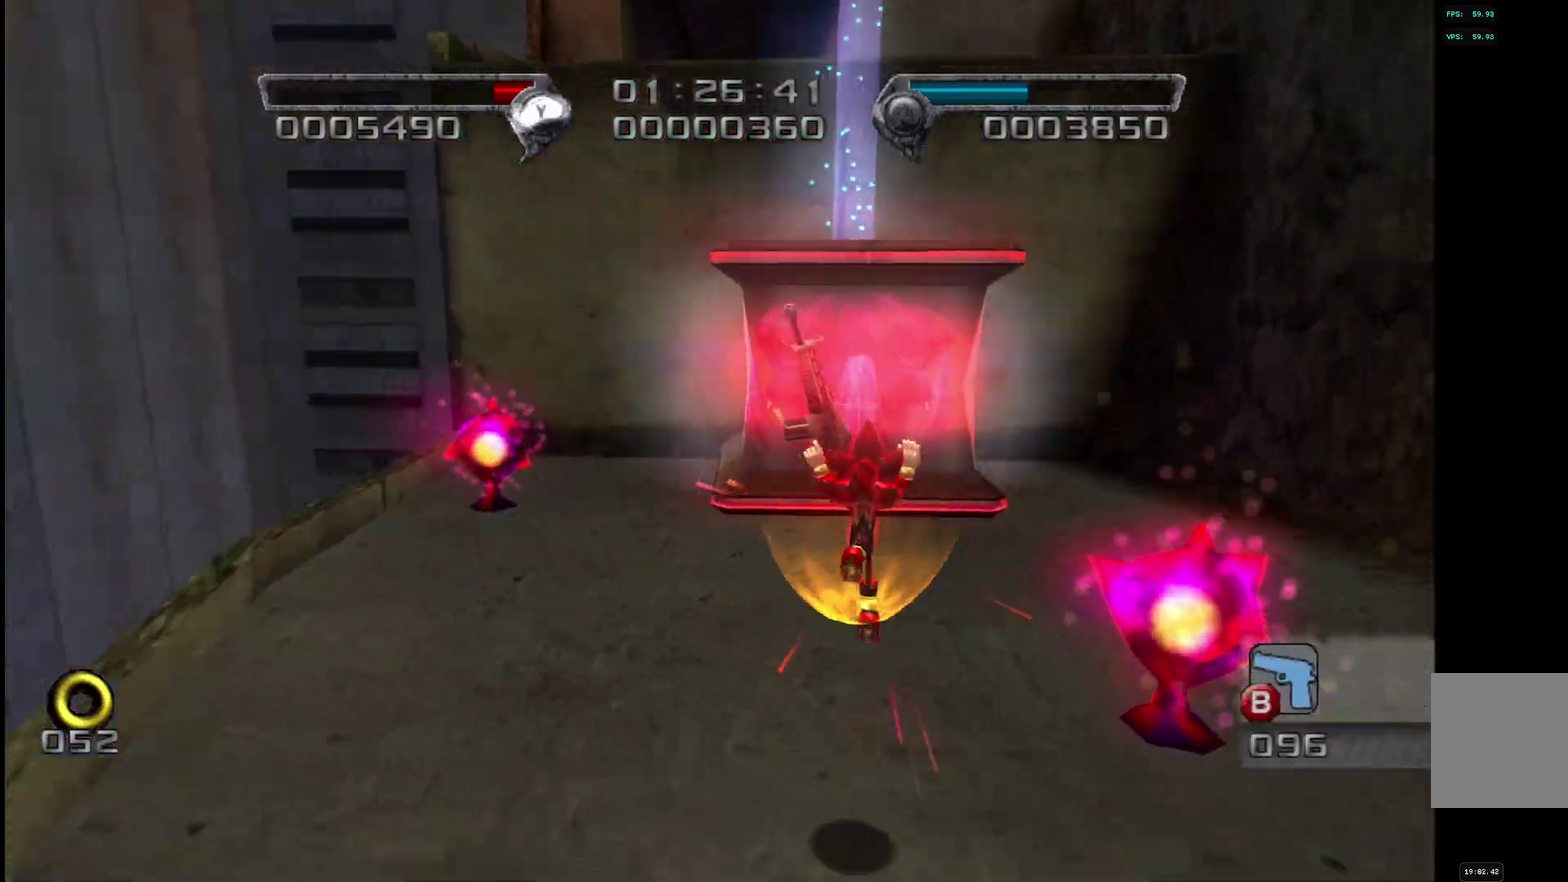
Gameplay with a controller (PlayStation layout); each line is a JSON object with the inputs held at the frame after it. "events" lists button and stick changes between this image and that frame as [ms after this image, input, new state], when the widget could be followed in between. Not read: R1.
{"buttons": ["SQUARE"], "left_stick": "center", "right_stick": "center", "events": [[67, "left_stick", "up-right"], [134, "right_stick", "down"], [200, "right_stick", "center"], [234, "left_stick", "center"], [317, "SQUARE", "down"]]}
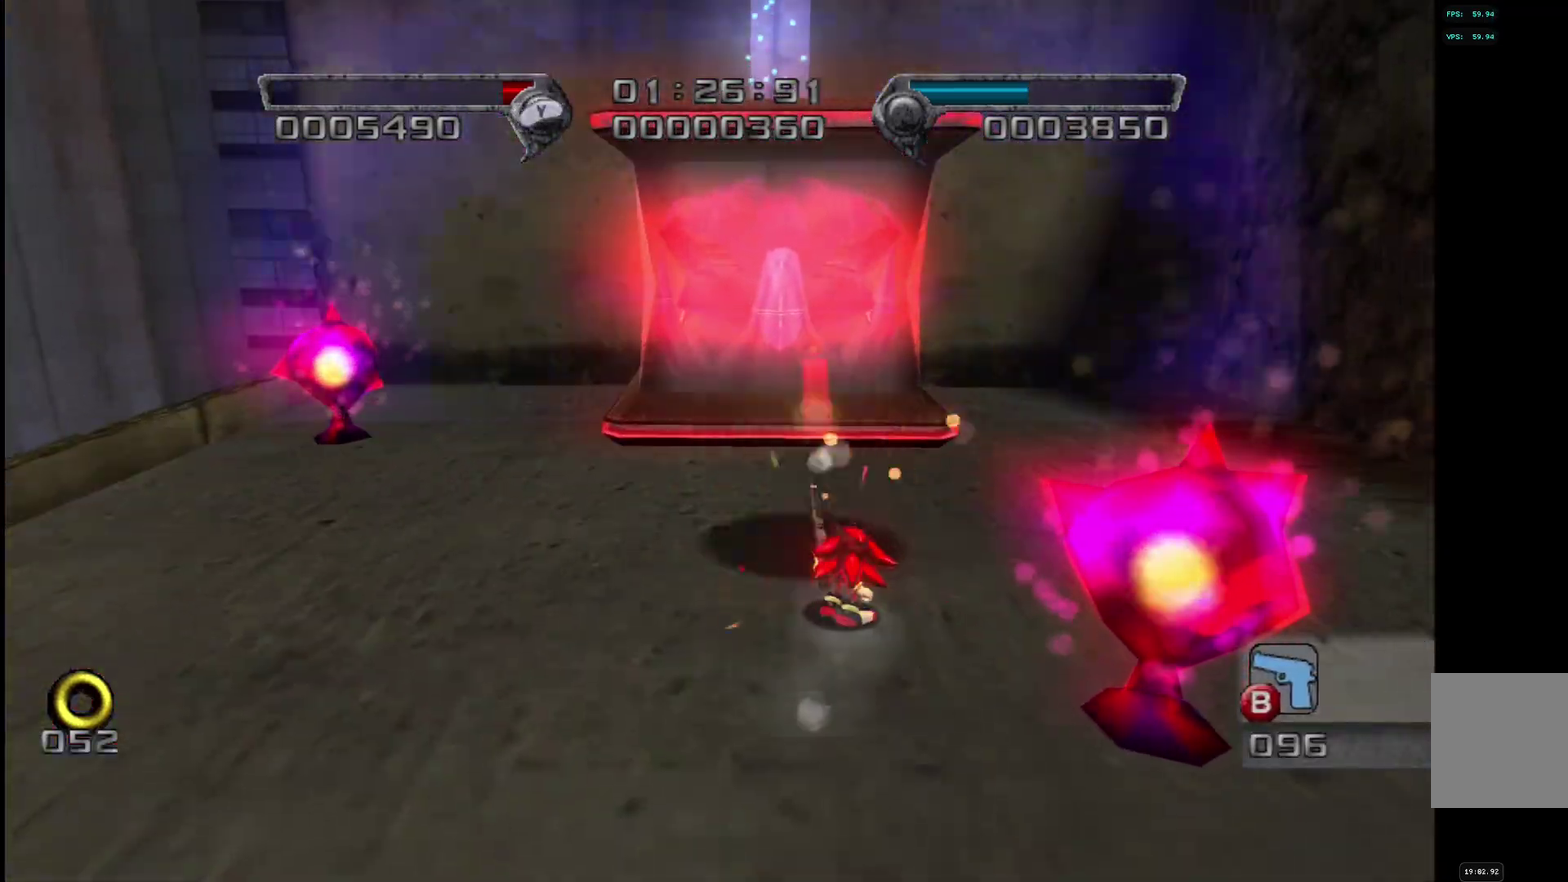
{"buttons": ["SQUARE"], "left_stick": "center", "right_stick": "center", "events": [[167, "CROSS", "down"], [334, "CROSS", "up"]]}
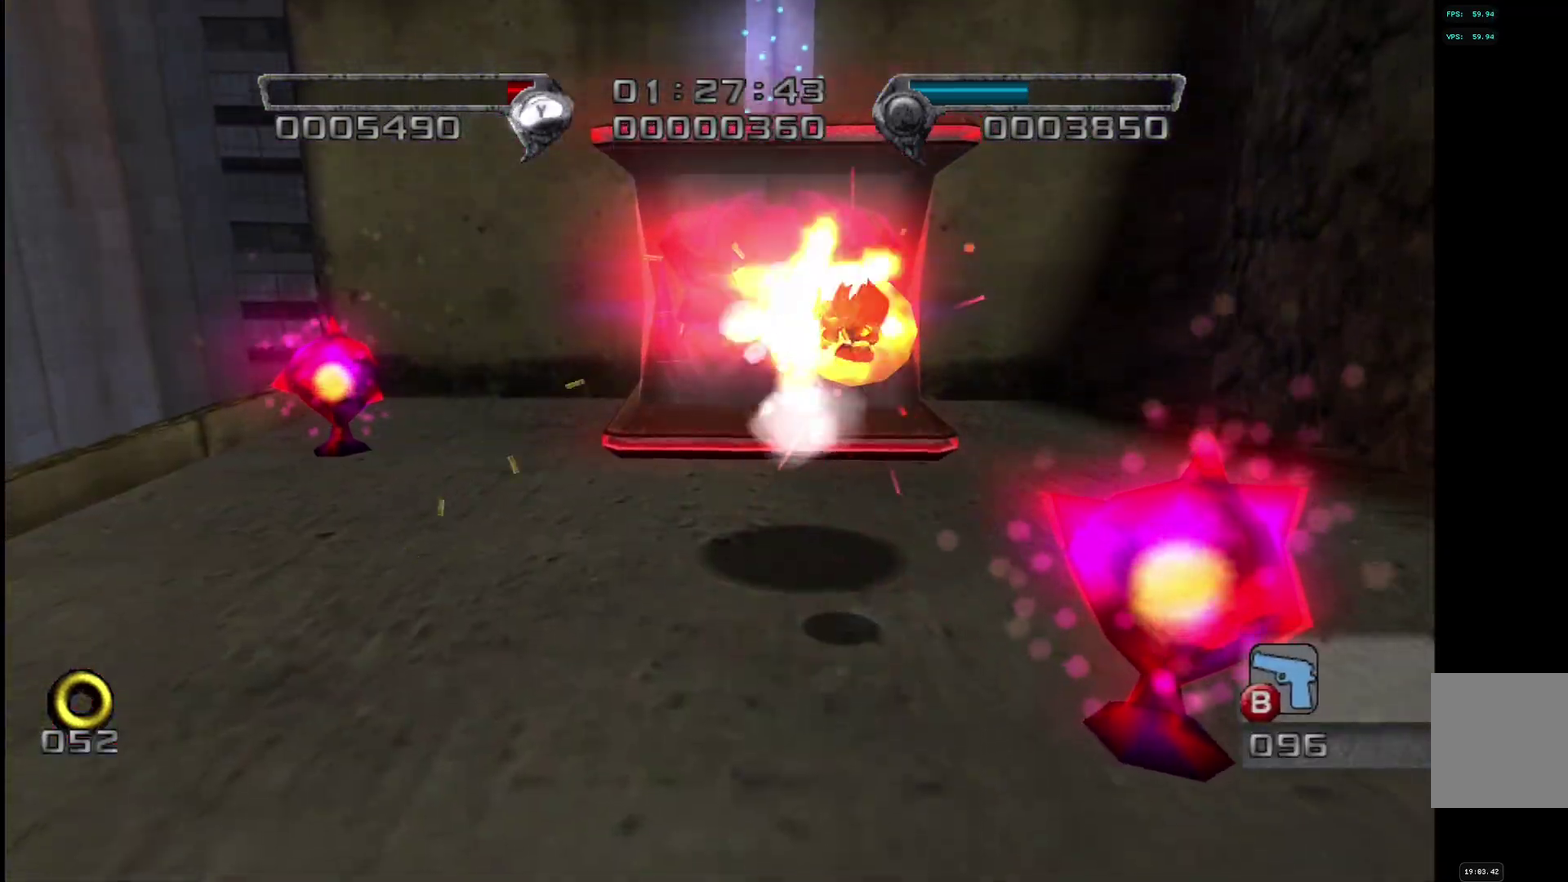
{"buttons": [], "left_stick": "center", "right_stick": "center", "events": [[350, "TRIANGLE", "down"], [367, "SQUARE", "up"], [400, "TRIANGLE", "up"]]}
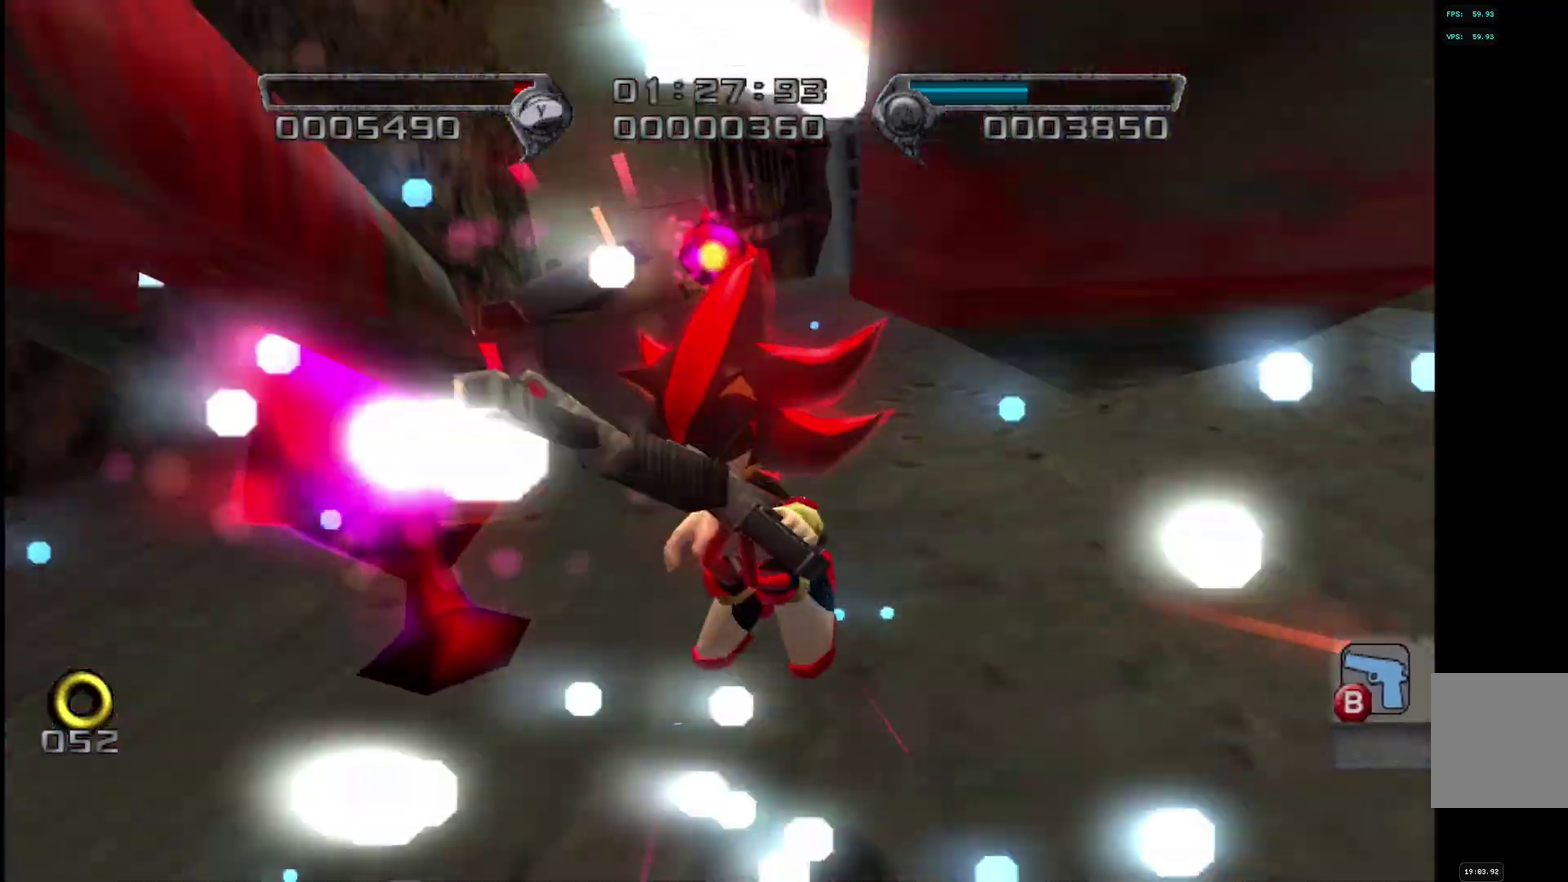
{"buttons": [], "left_stick": "center", "right_stick": "center", "events": []}
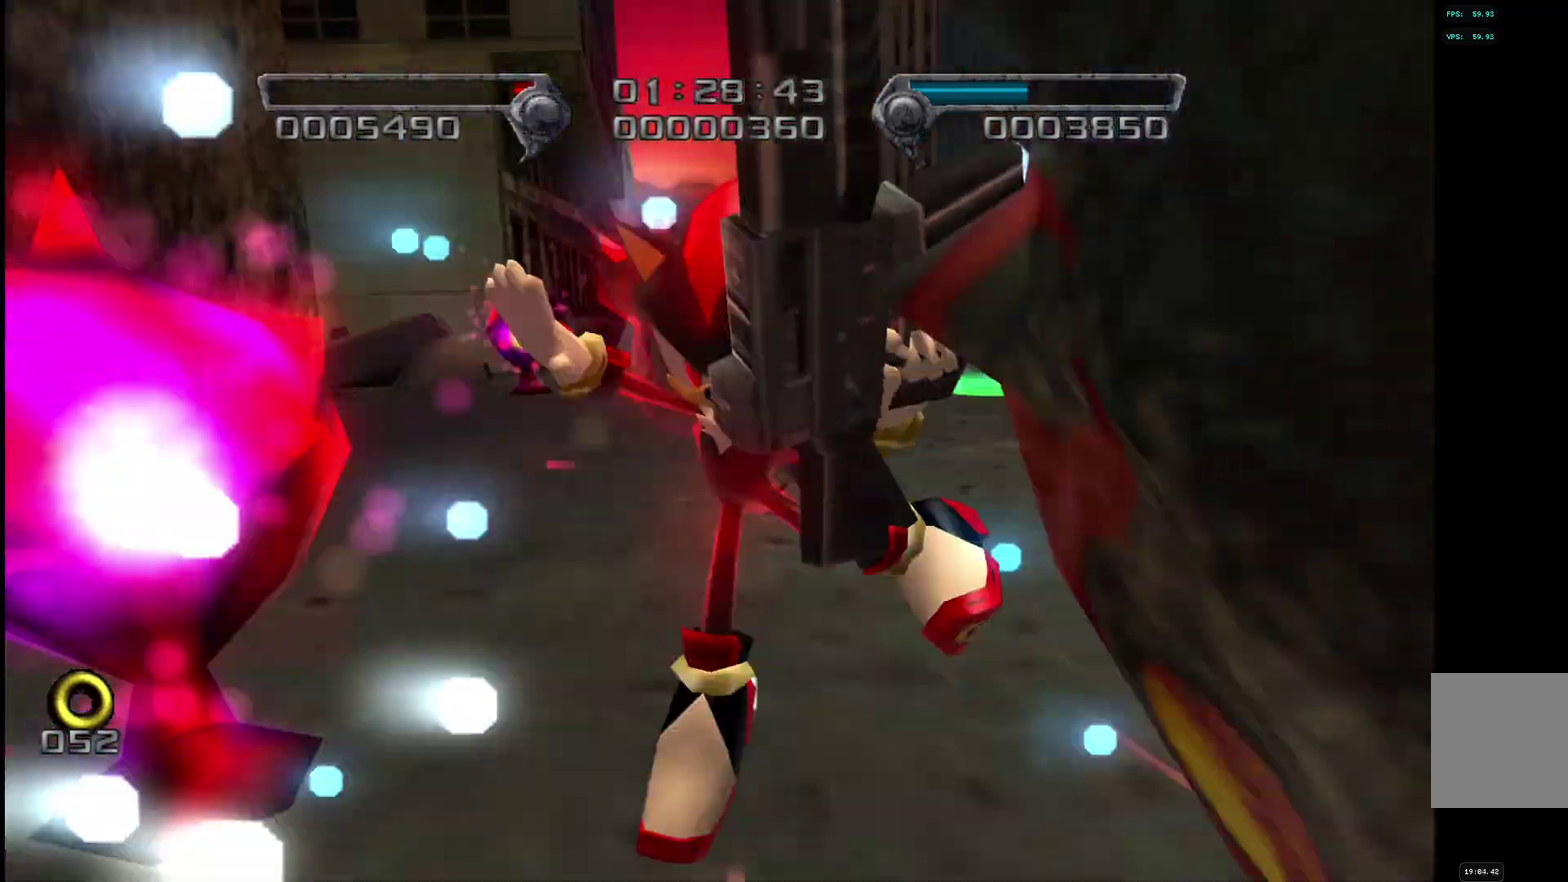
{"buttons": [], "left_stick": "center", "right_stick": "center", "events": []}
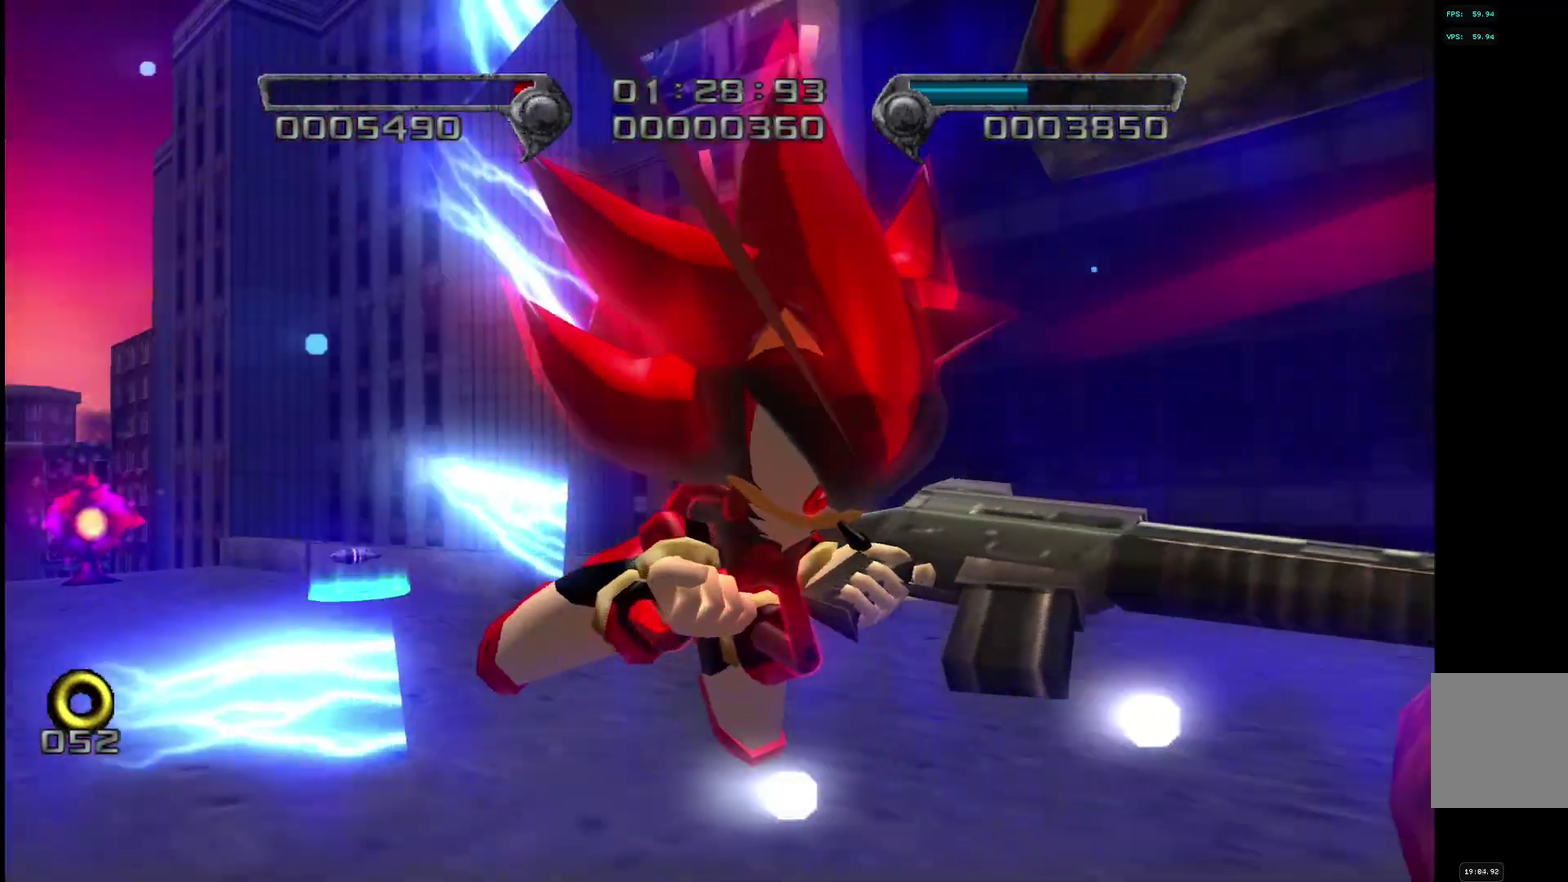
{"buttons": [], "left_stick": "center", "right_stick": "center", "events": []}
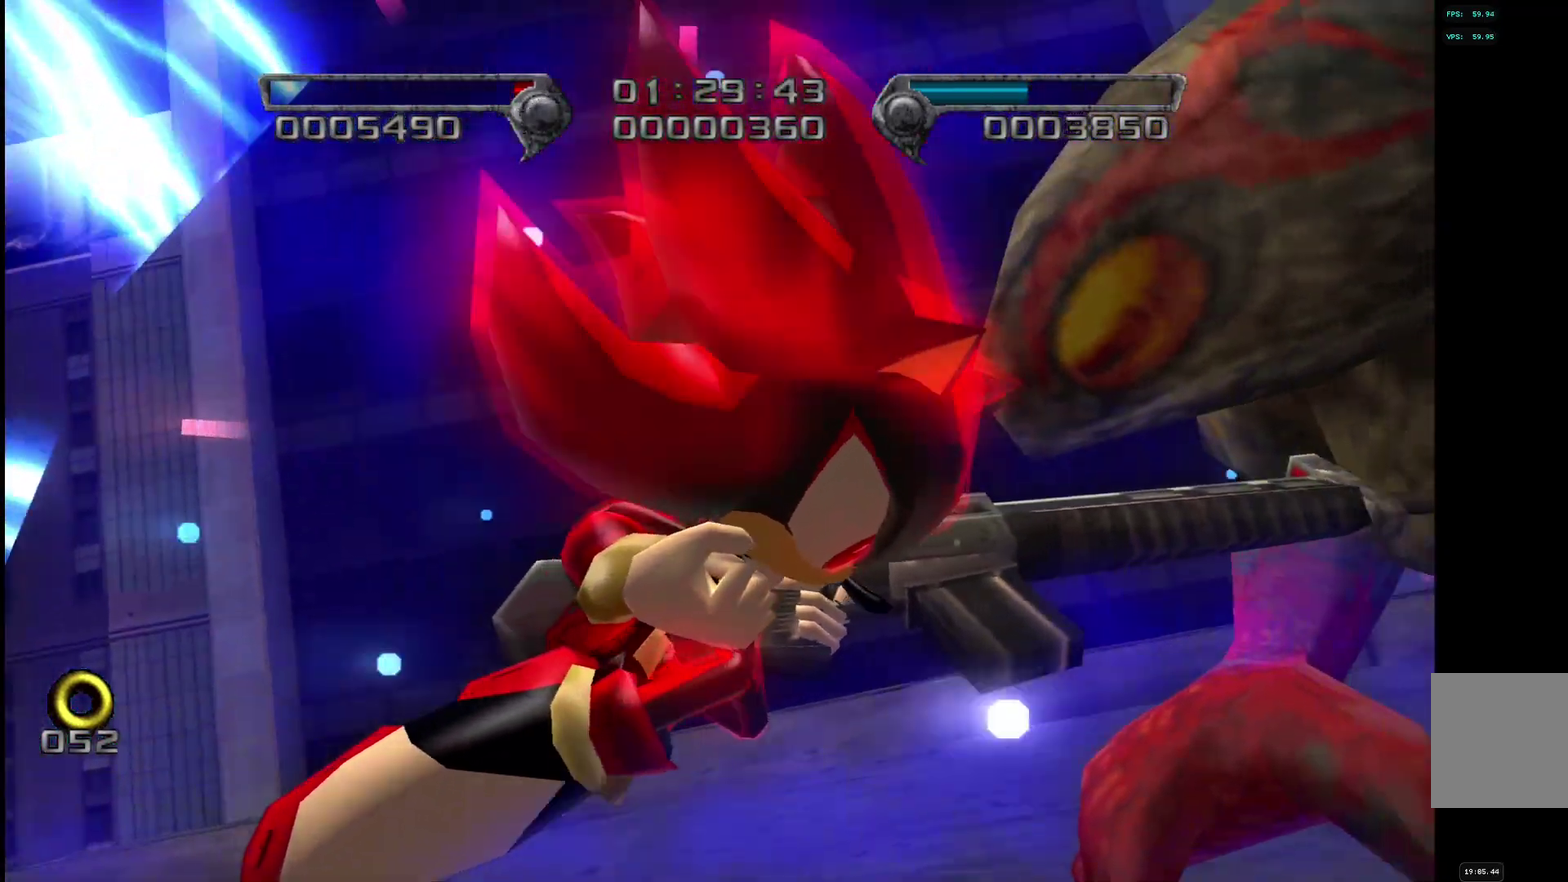
{"buttons": [], "left_stick": "center", "right_stick": "center", "events": []}
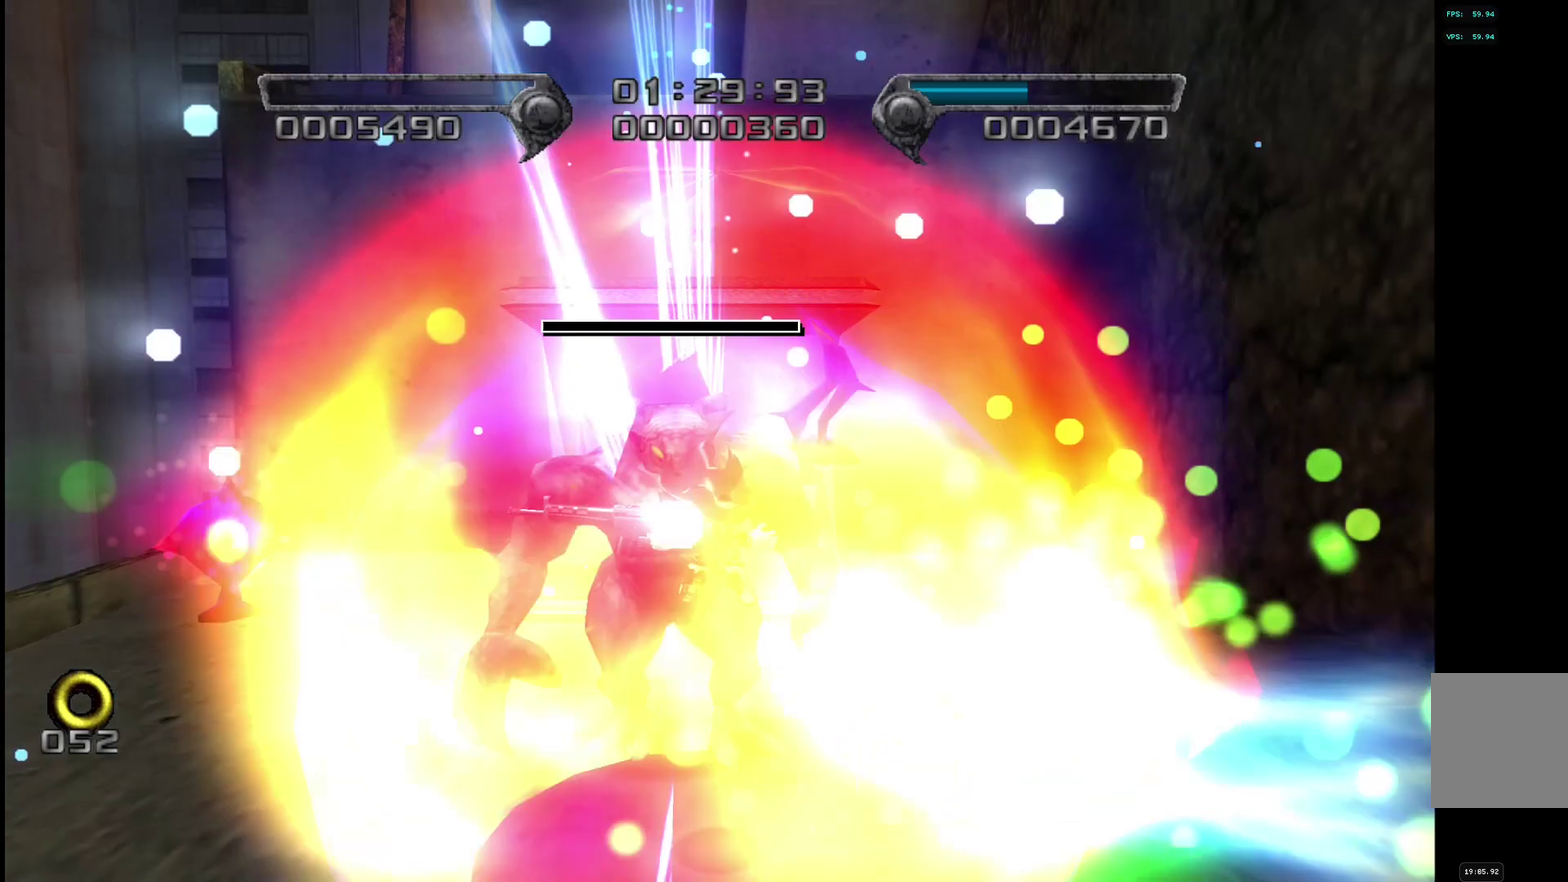
{"buttons": [], "left_stick": "center", "right_stick": "center", "events": []}
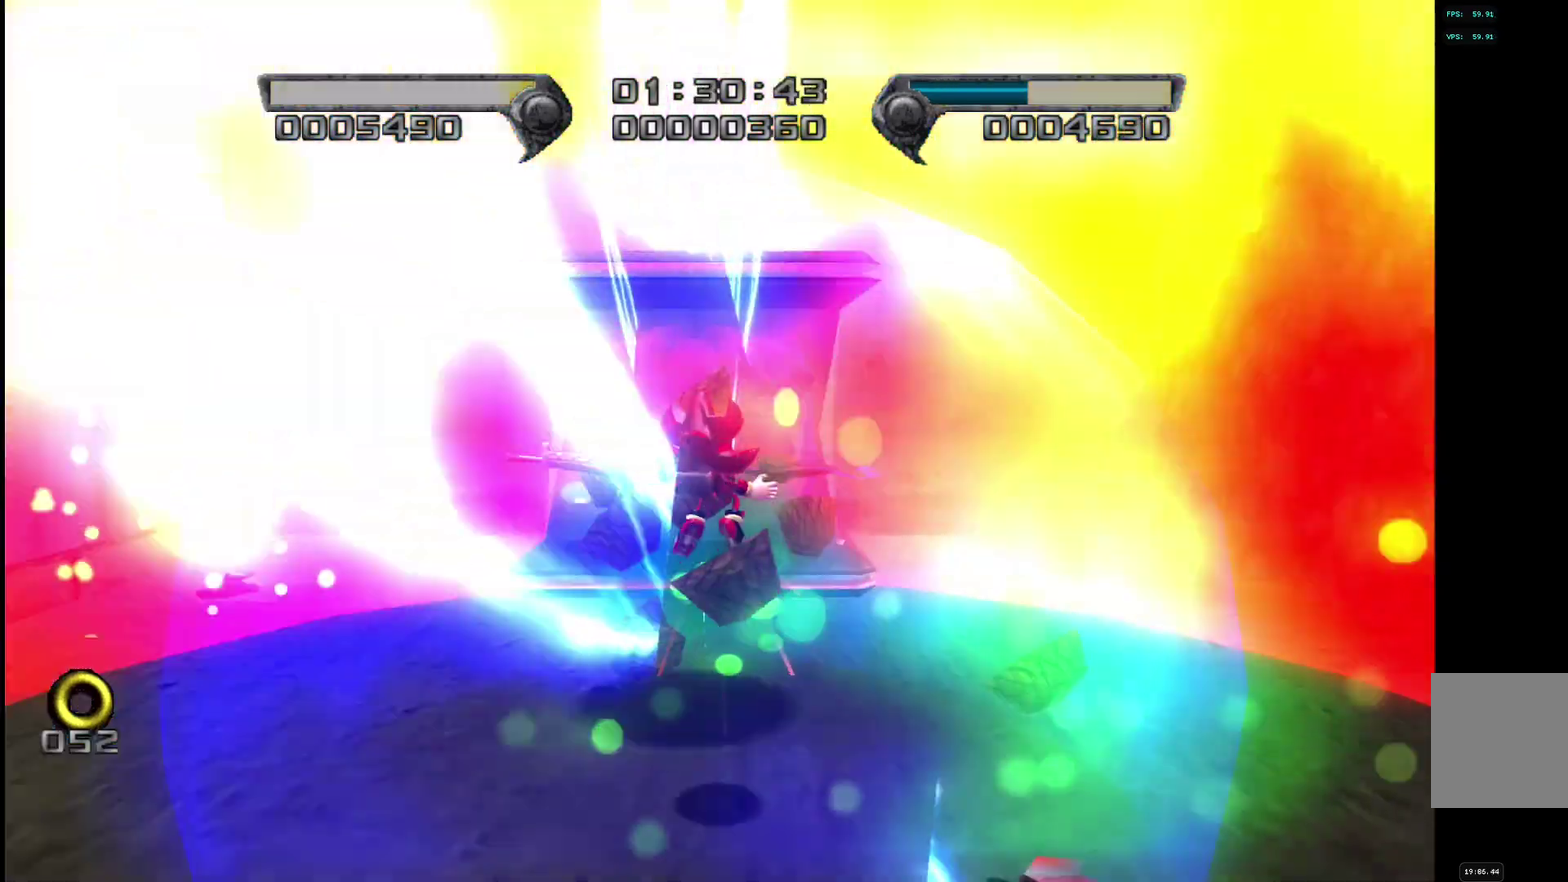
{"buttons": [], "left_stick": "center", "right_stick": "center", "events": []}
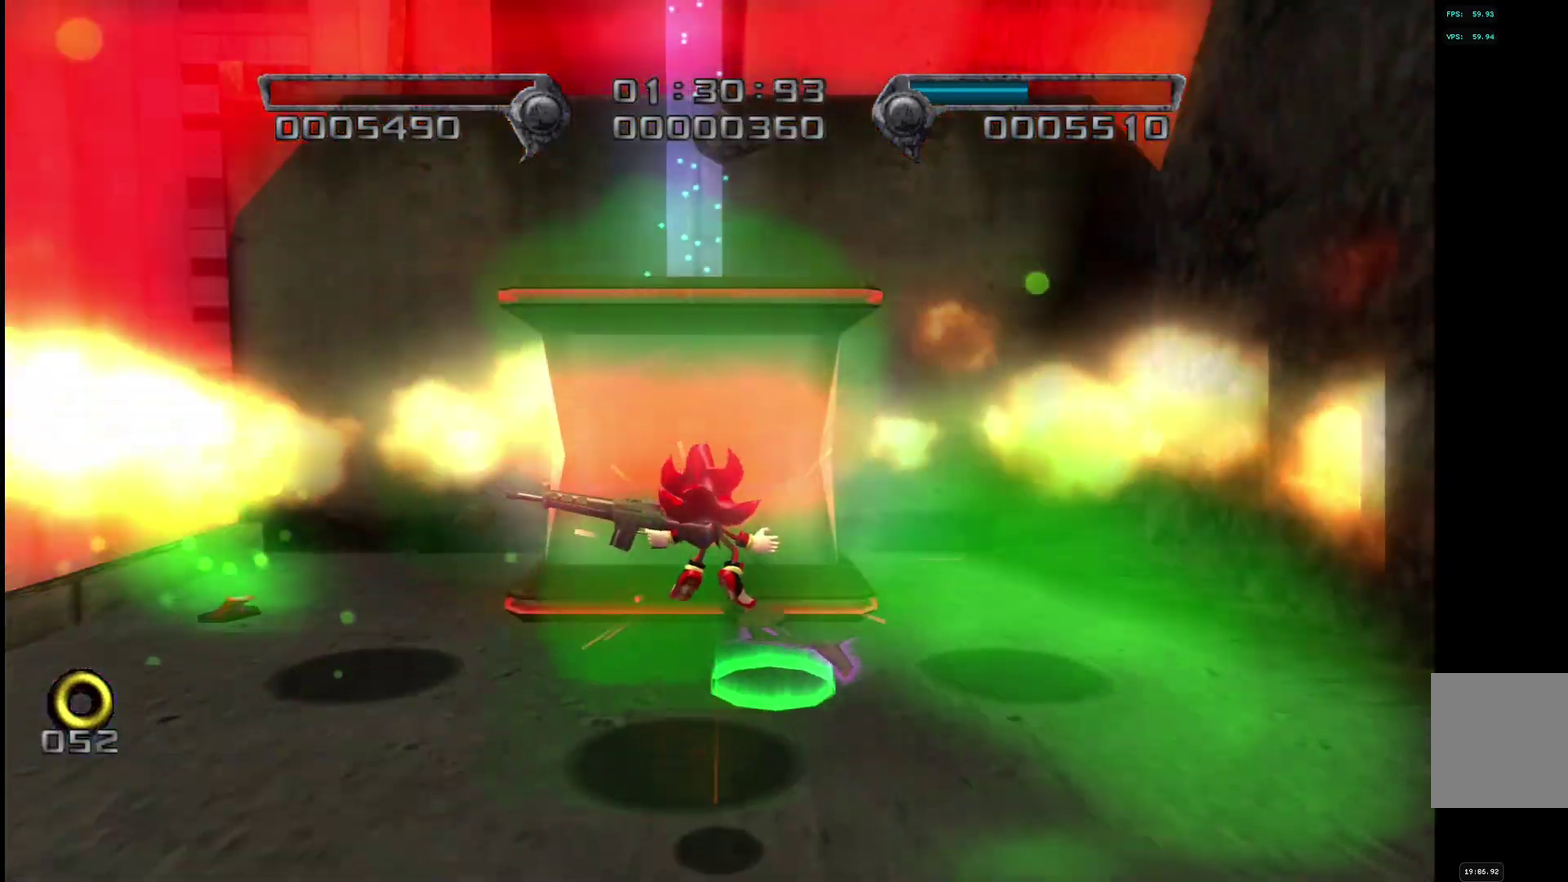
{"buttons": [], "left_stick": "center", "right_stick": "center", "events": []}
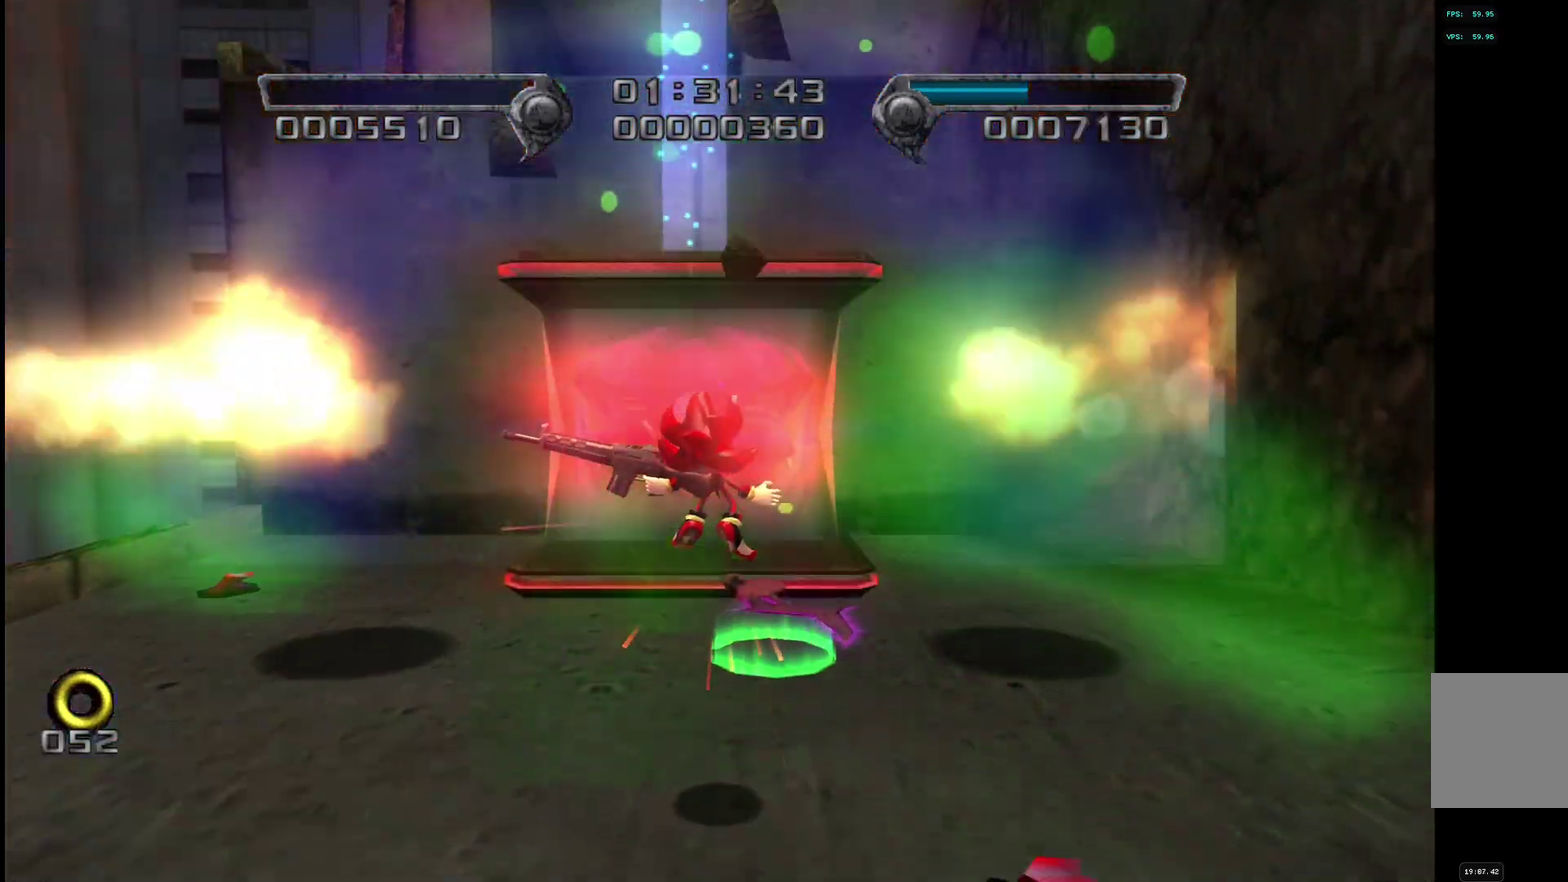
{"buttons": [], "left_stick": "center", "right_stick": "center", "events": []}
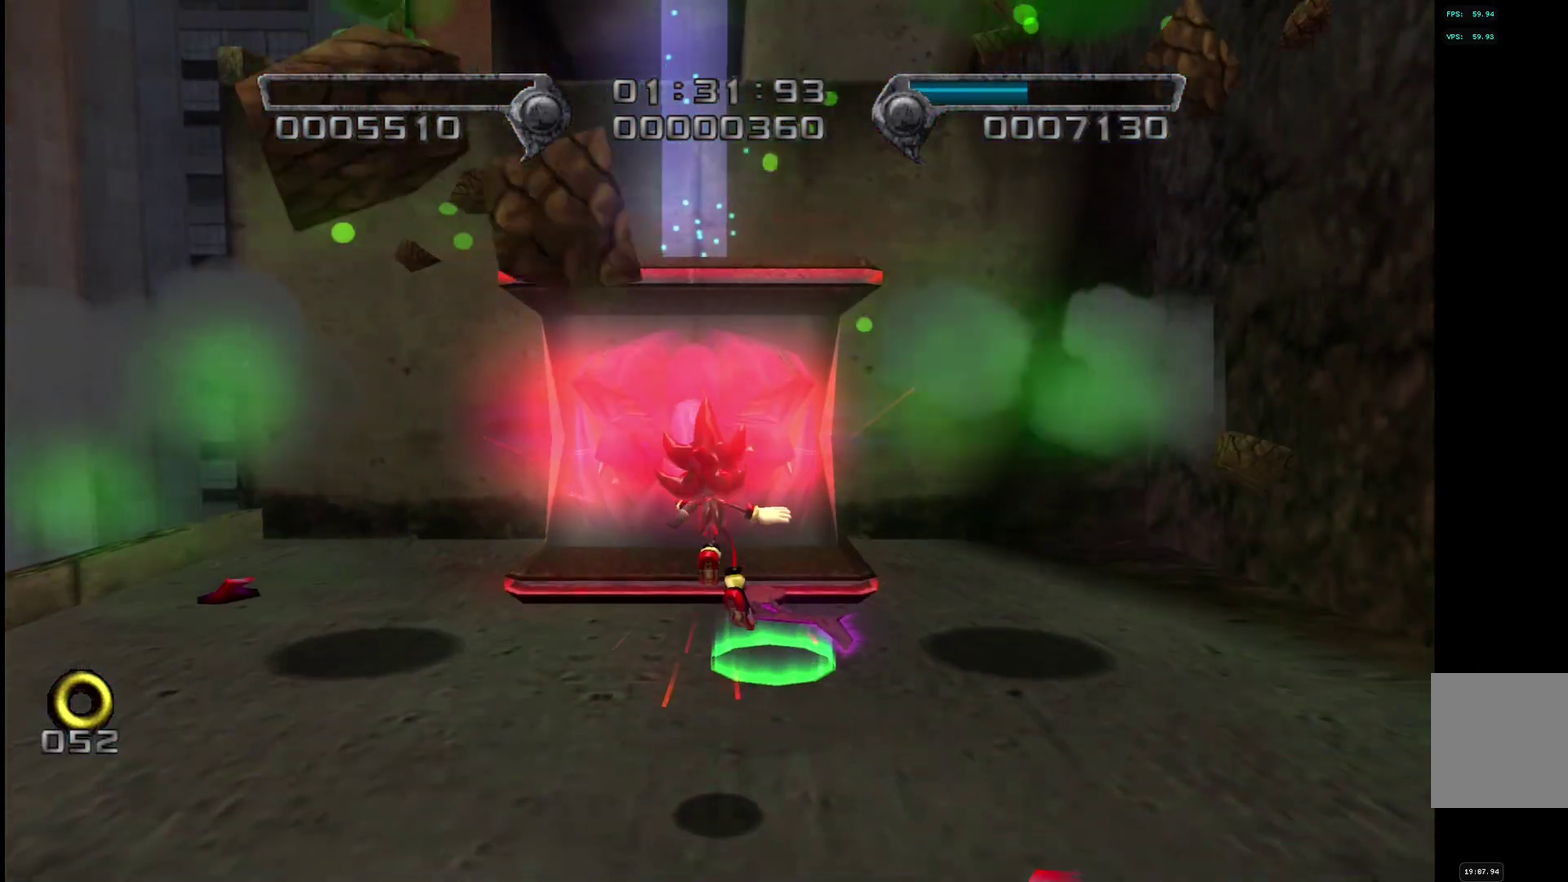
{"buttons": [], "left_stick": "center", "right_stick": "center", "events": []}
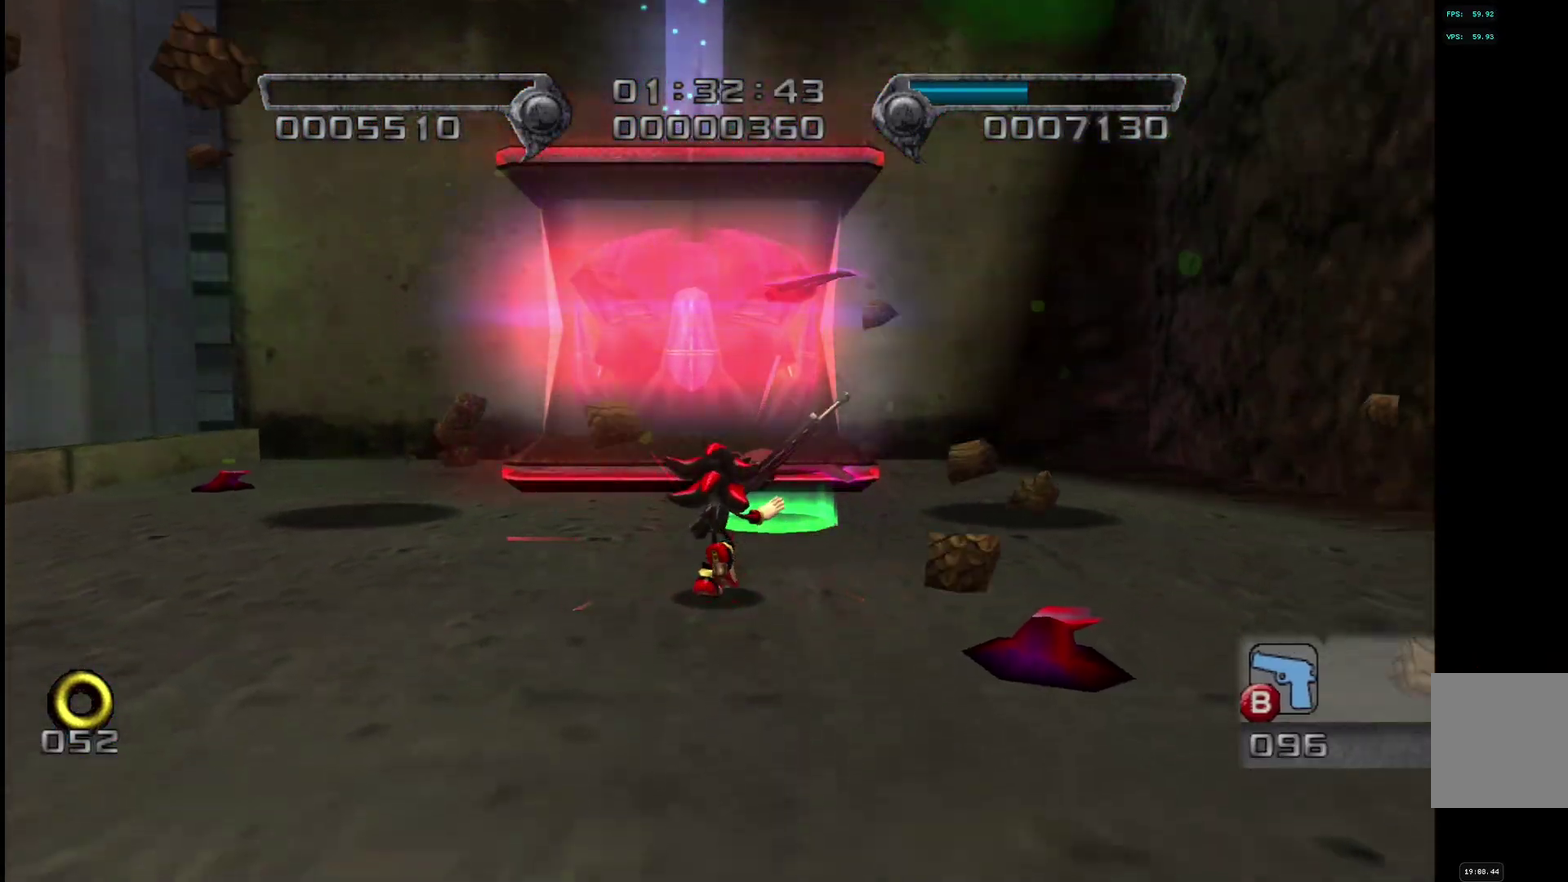
{"buttons": [], "left_stick": "up-right", "right_stick": "center"}
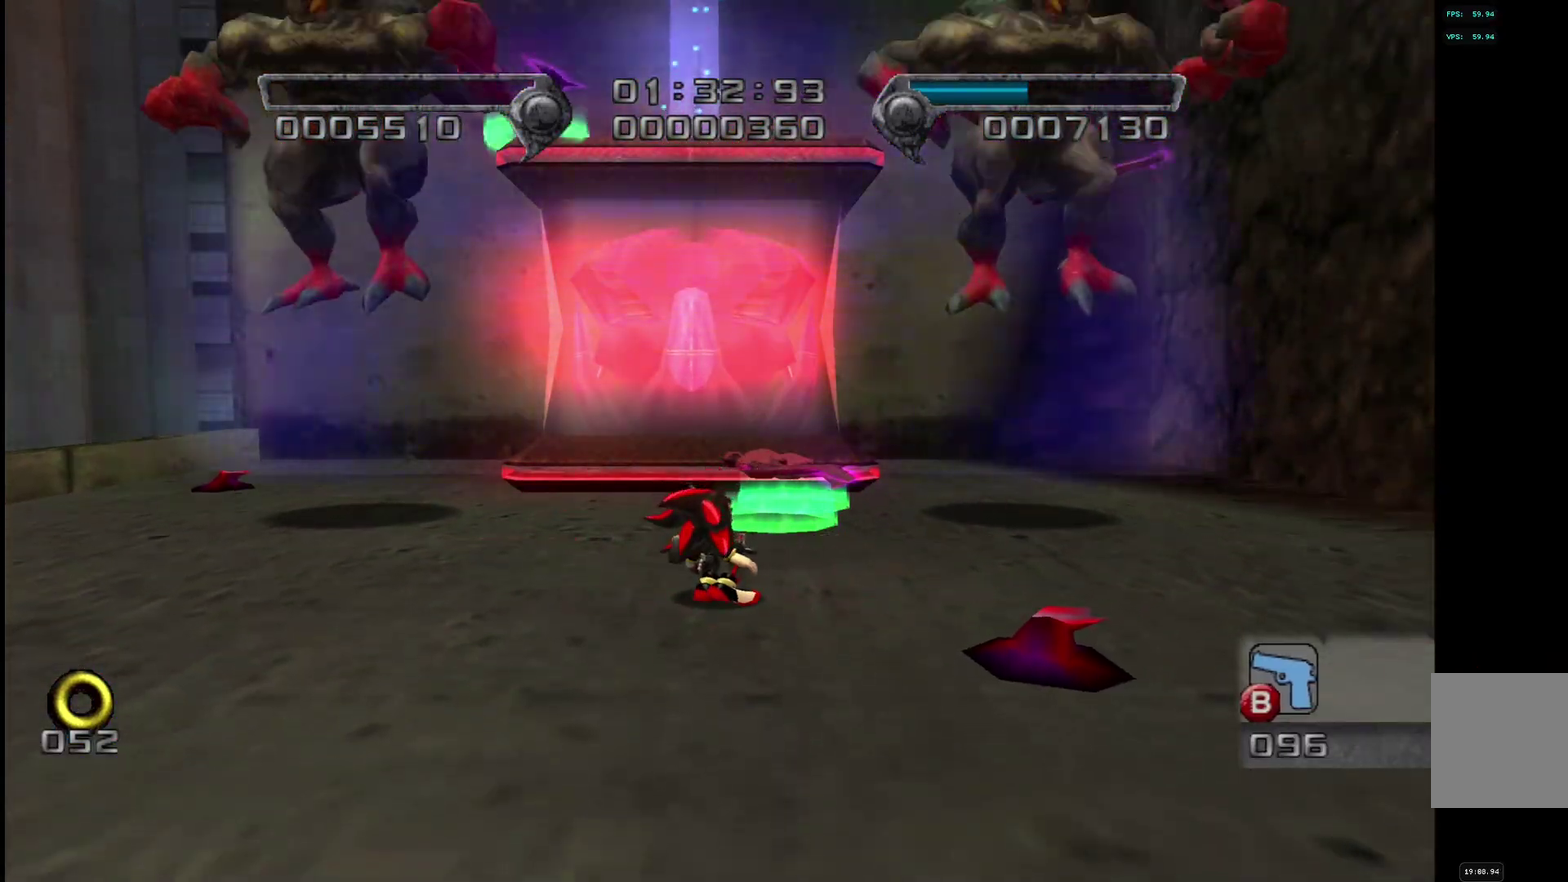
{"buttons": ["SQUARE"], "left_stick": "center", "right_stick": "center"}
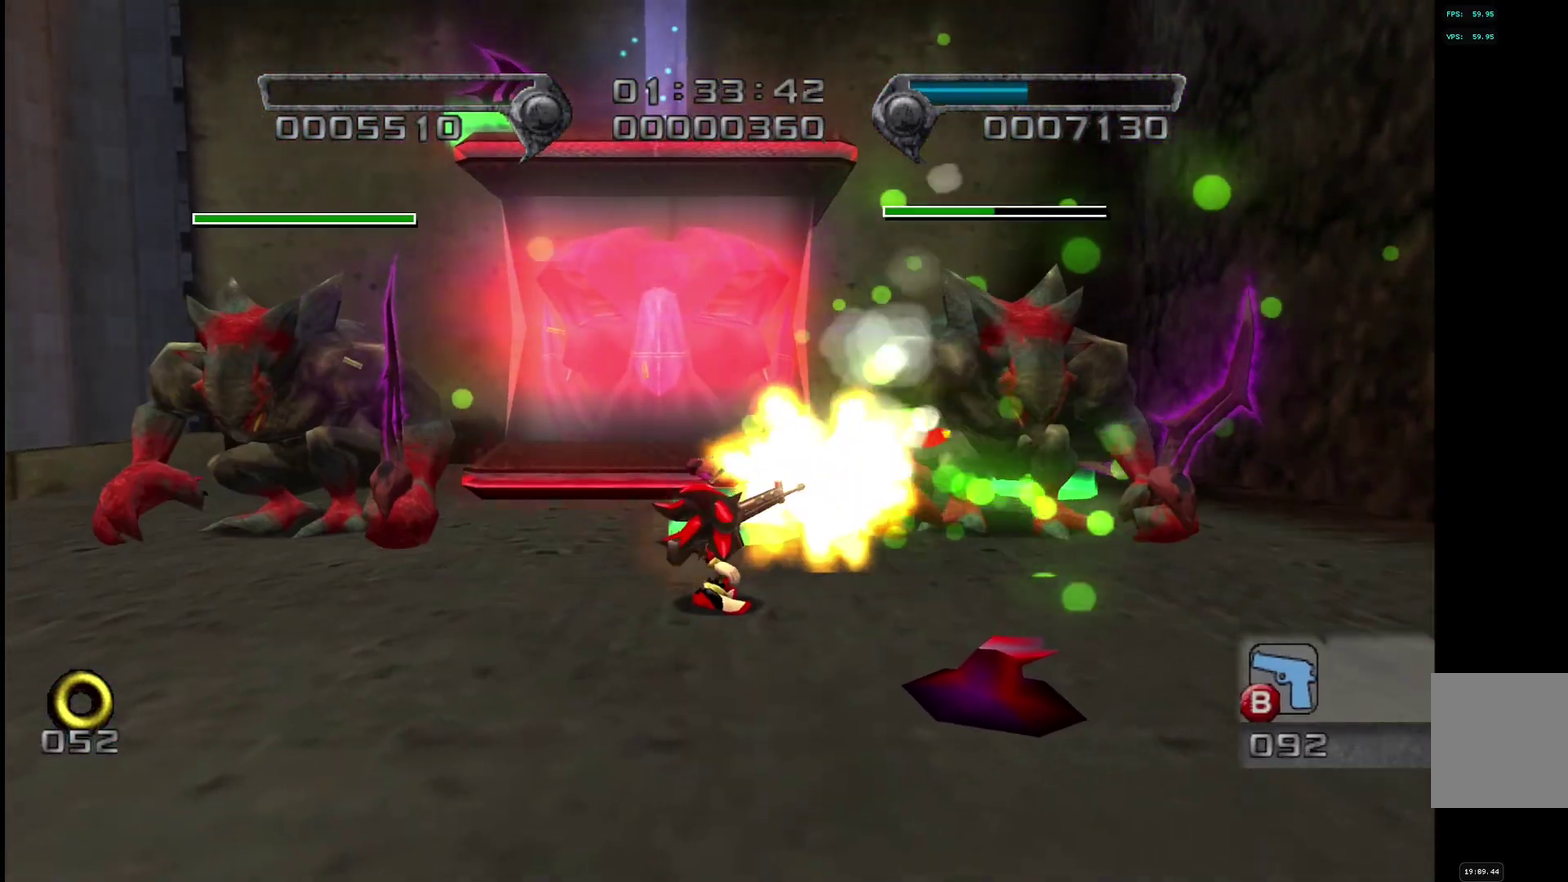
{"buttons": ["SQUARE"], "left_stick": "center", "right_stick": "center", "events": [[234, "left_stick", "up-left"], [450, "left_stick", "center"]]}
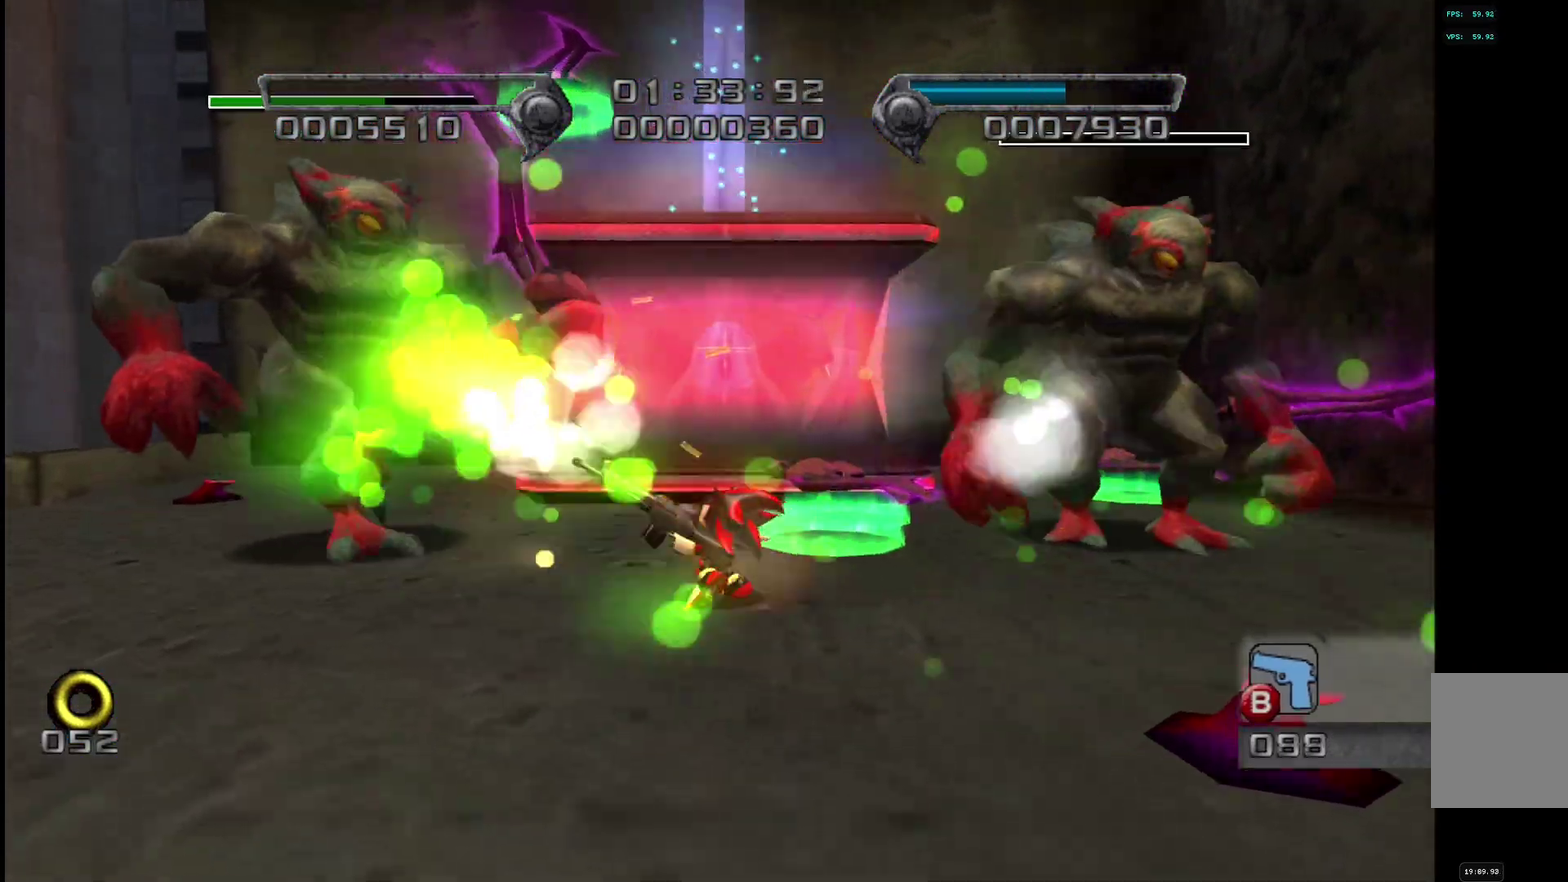
{"buttons": ["SQUARE"], "left_stick": "center", "right_stick": "center", "events": [[217, "left_stick", "up-right"], [284, "CROSS", "down"], [317, "left_stick", "center"], [434, "CROSS", "up"]]}
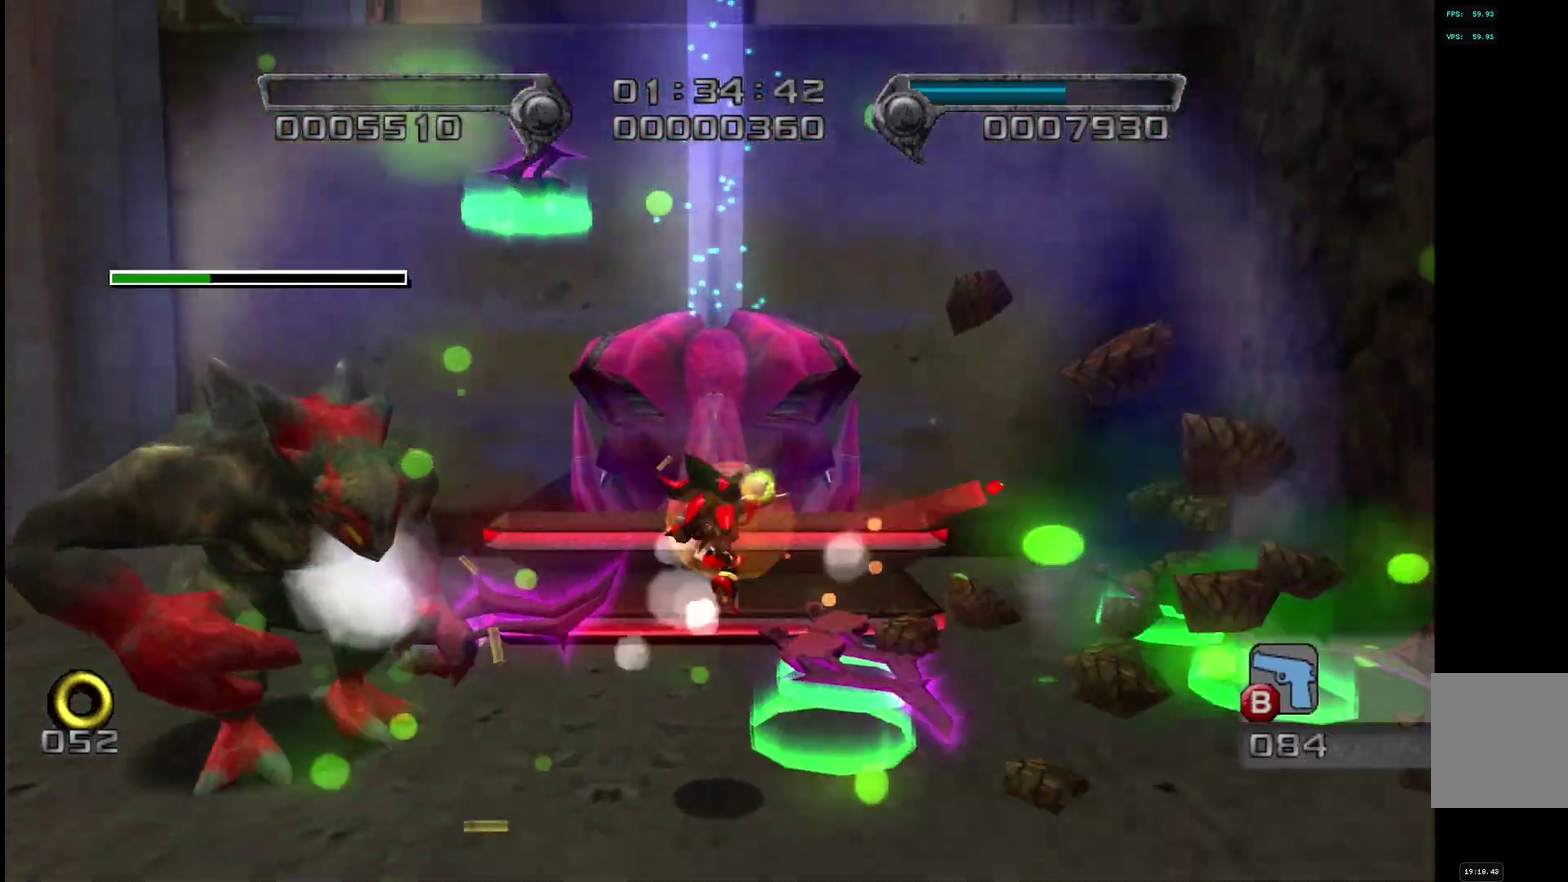
{"buttons": ["SQUARE"], "left_stick": "down", "right_stick": "center", "events": [[234, "left_stick", "up-left"], [317, "left_stick", "center"], [450, "left_stick", "down"]]}
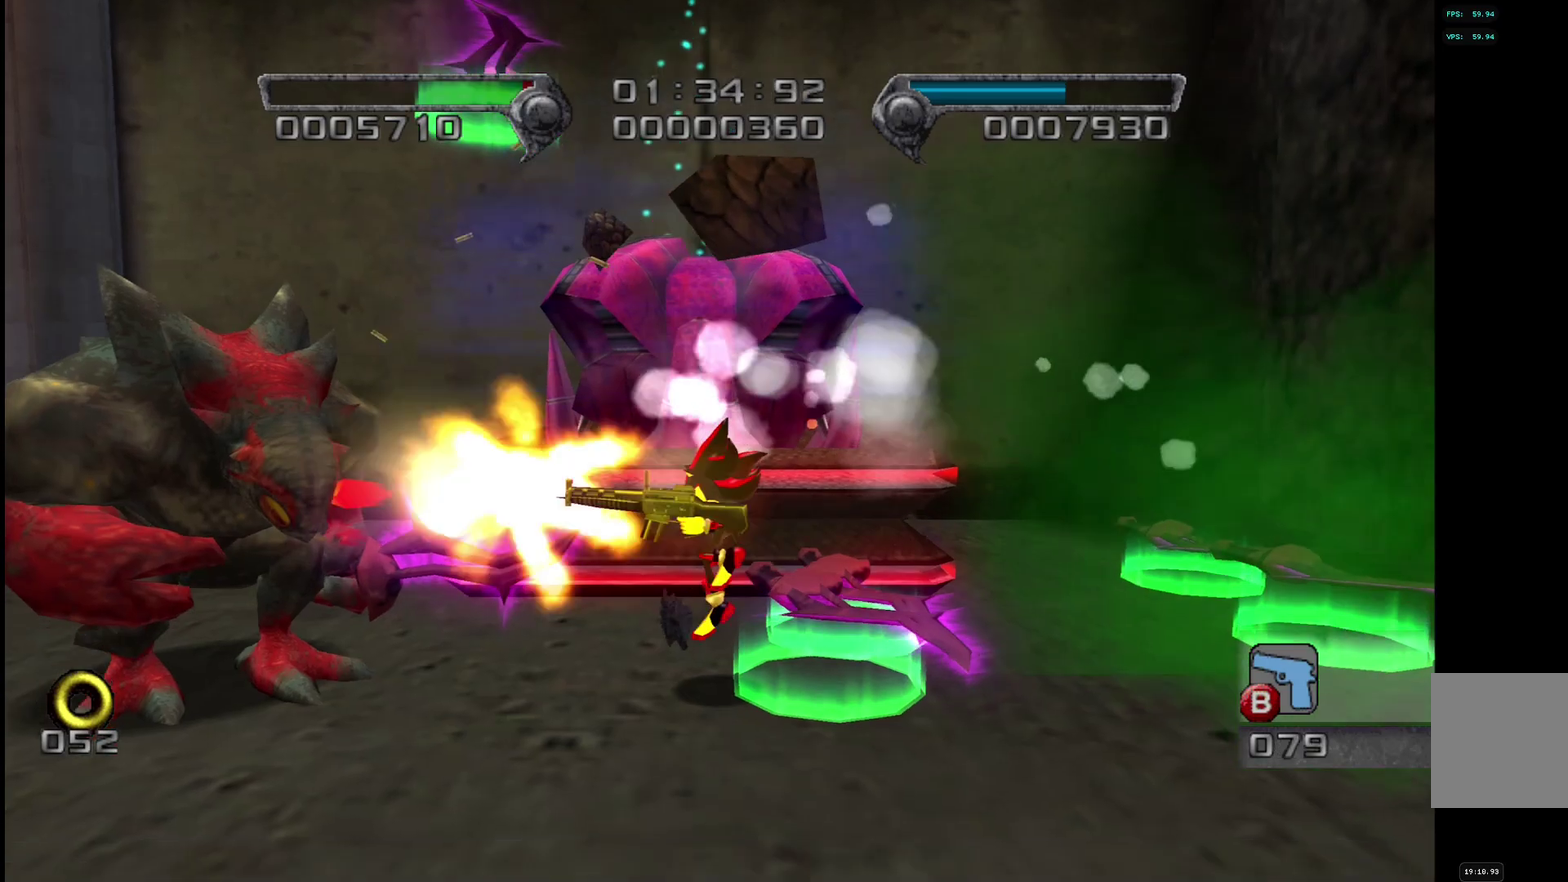
{"buttons": [], "left_stick": "down-right", "right_stick": "left", "events": [[84, "left_stick", "down-right"], [84, "right_stick", "left"], [100, "SQUARE", "up"], [367, "left_stick", "up-left"], [467, "left_stick", "down-right"]]}
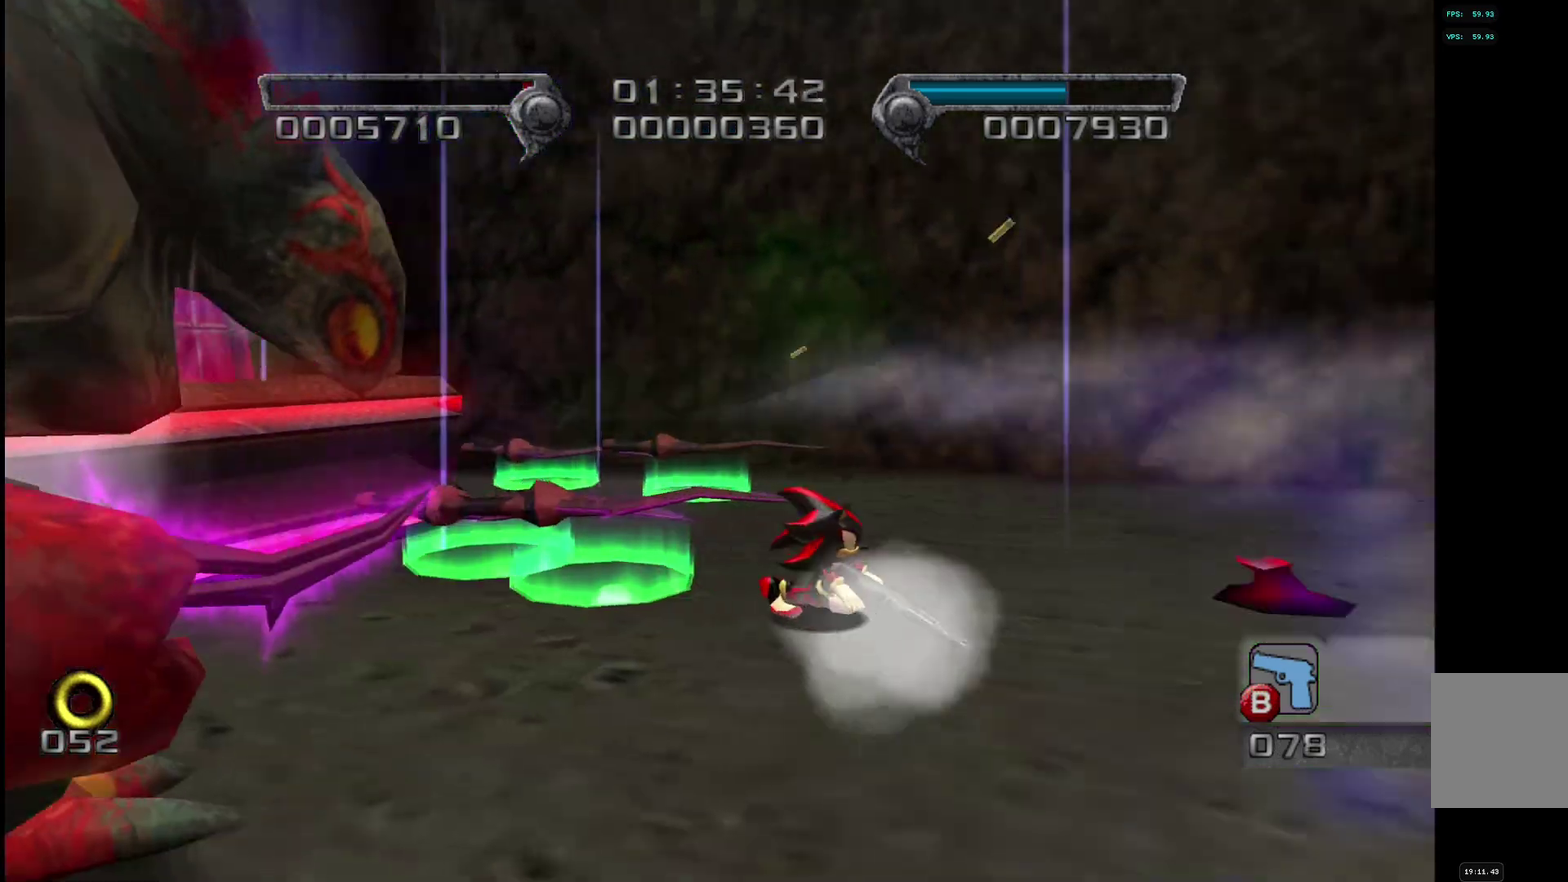
{"buttons": [], "left_stick": "up-right", "right_stick": "center", "events": [[34, "left_stick", "right"], [284, "left_stick", "up-right"], [417, "right_stick", "down-left"], [434, "left_stick", "down-left"], [484, "left_stick", "up-right"], [484, "right_stick", "center"]]}
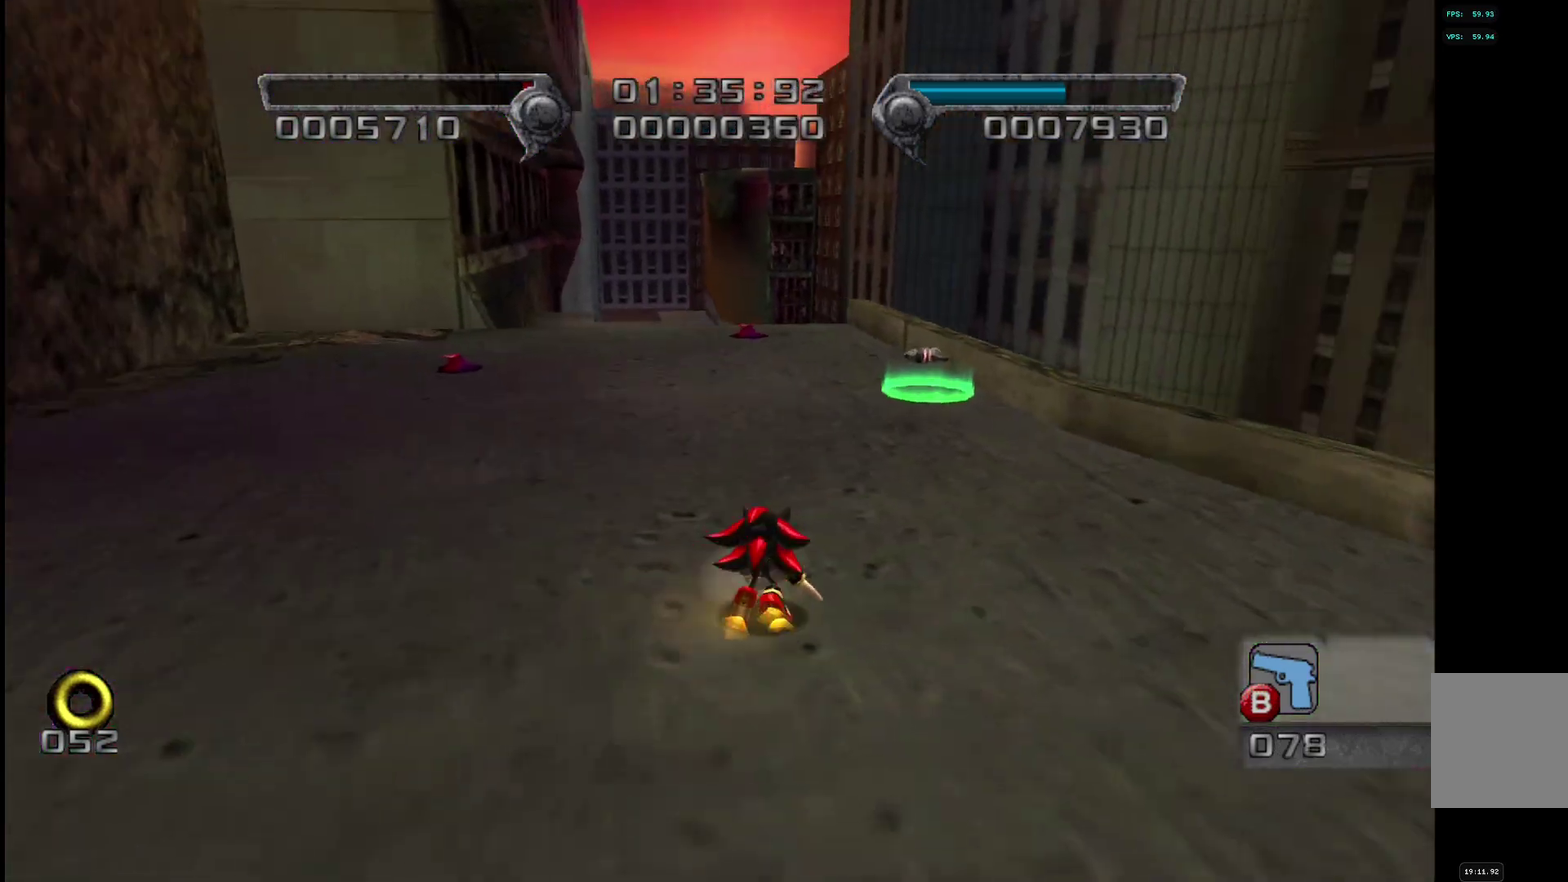
{"buttons": ["CIRCLE"], "left_stick": "up-left", "right_stick": "center", "events": [[184, "R2", "down"], [184, "left_stick", "center"], [250, "CIRCLE", "down"], [317, "R2", "up"], [450, "left_stick", "up-left"]]}
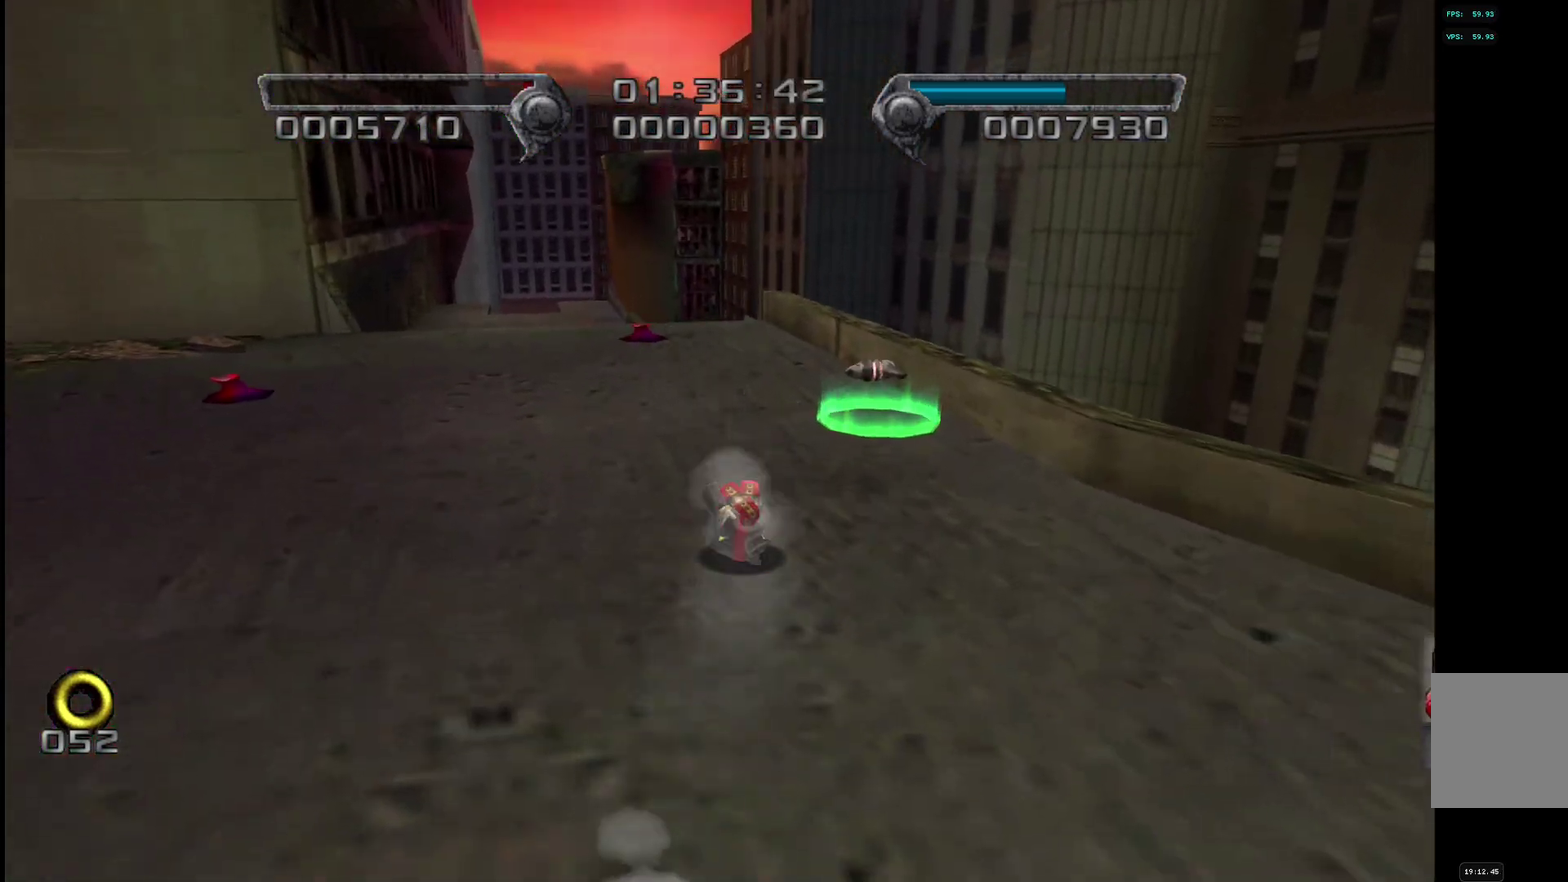
{"buttons": ["CIRCLE"], "left_stick": "up-left", "right_stick": "center", "events": []}
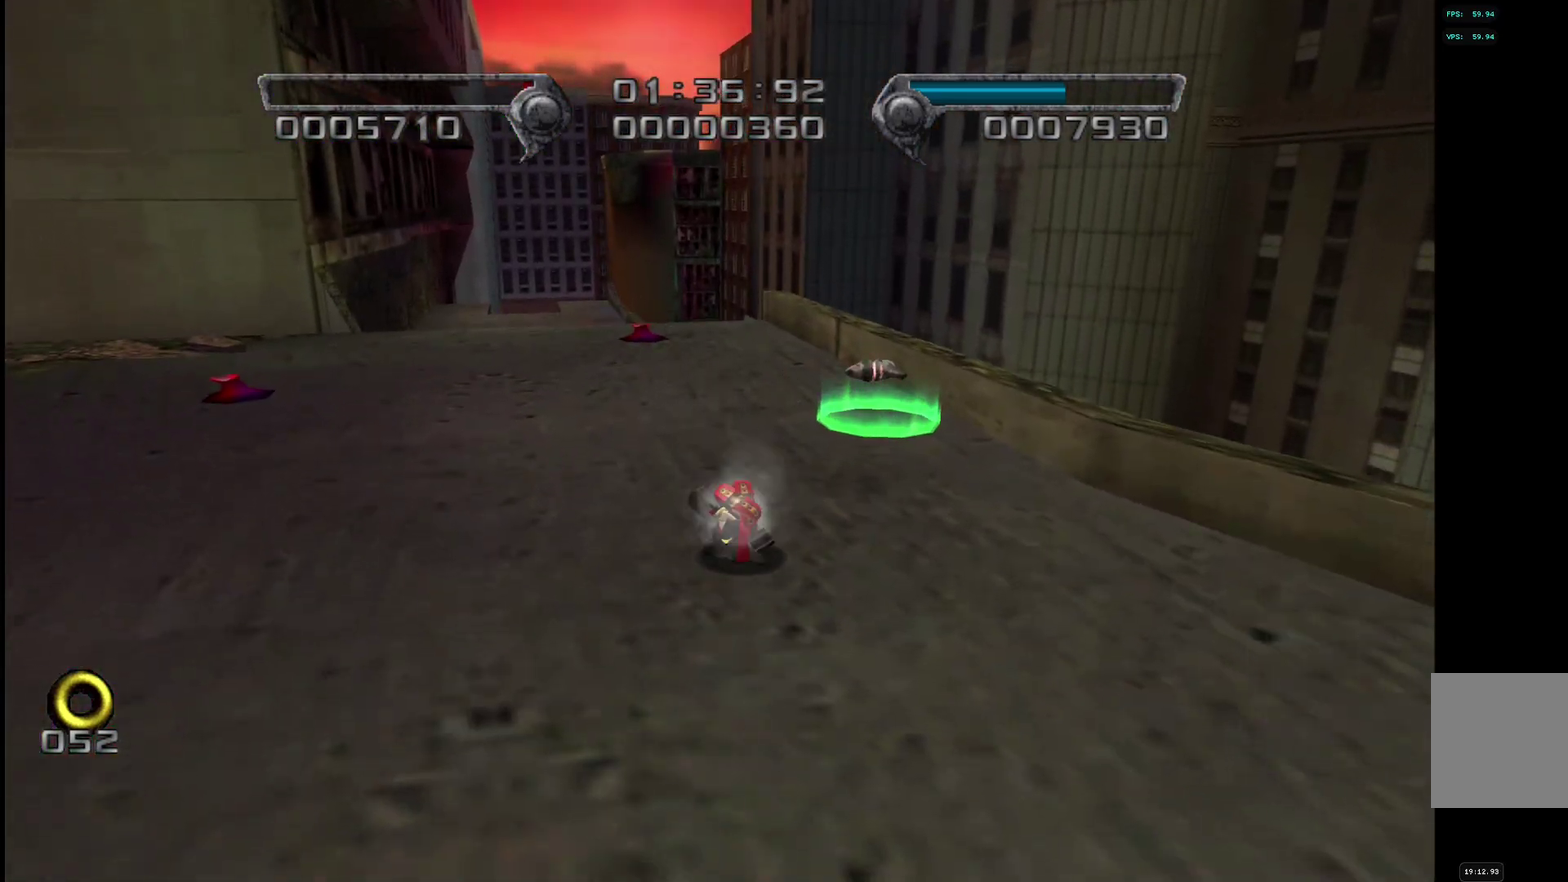
{"buttons": ["SQUARE"], "left_stick": "up", "right_stick": "center", "events": [[134, "CIRCLE", "up"], [217, "SQUARE", "down"], [267, "left_stick", "up"]]}
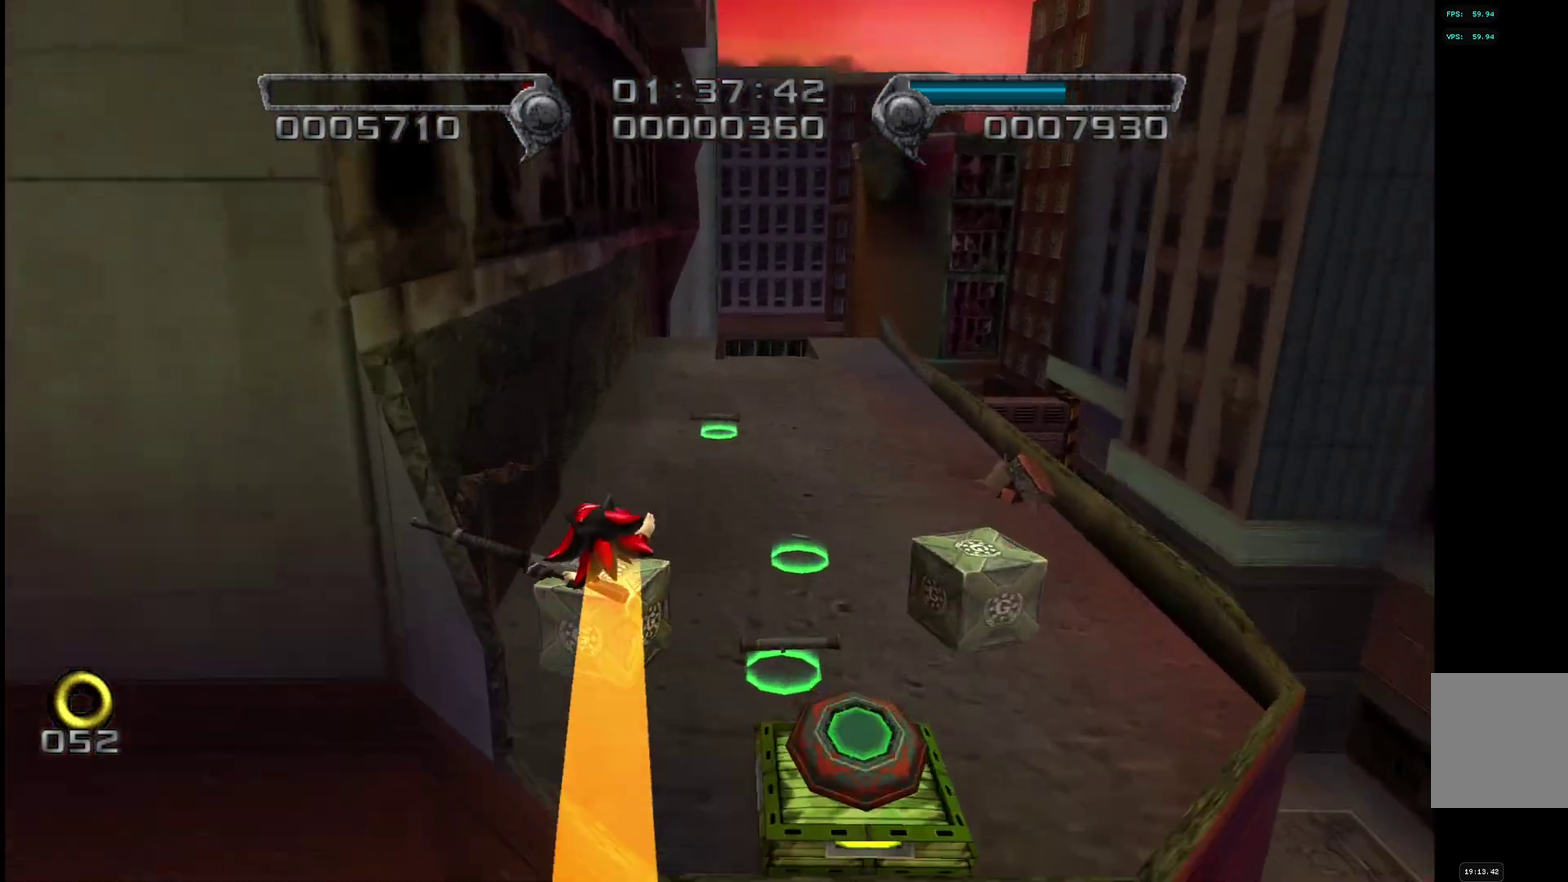
{"buttons": ["SQUARE"], "left_stick": "up", "right_stick": "center", "events": [[167, "left_stick", "up-right"], [284, "left_stick", "up"]]}
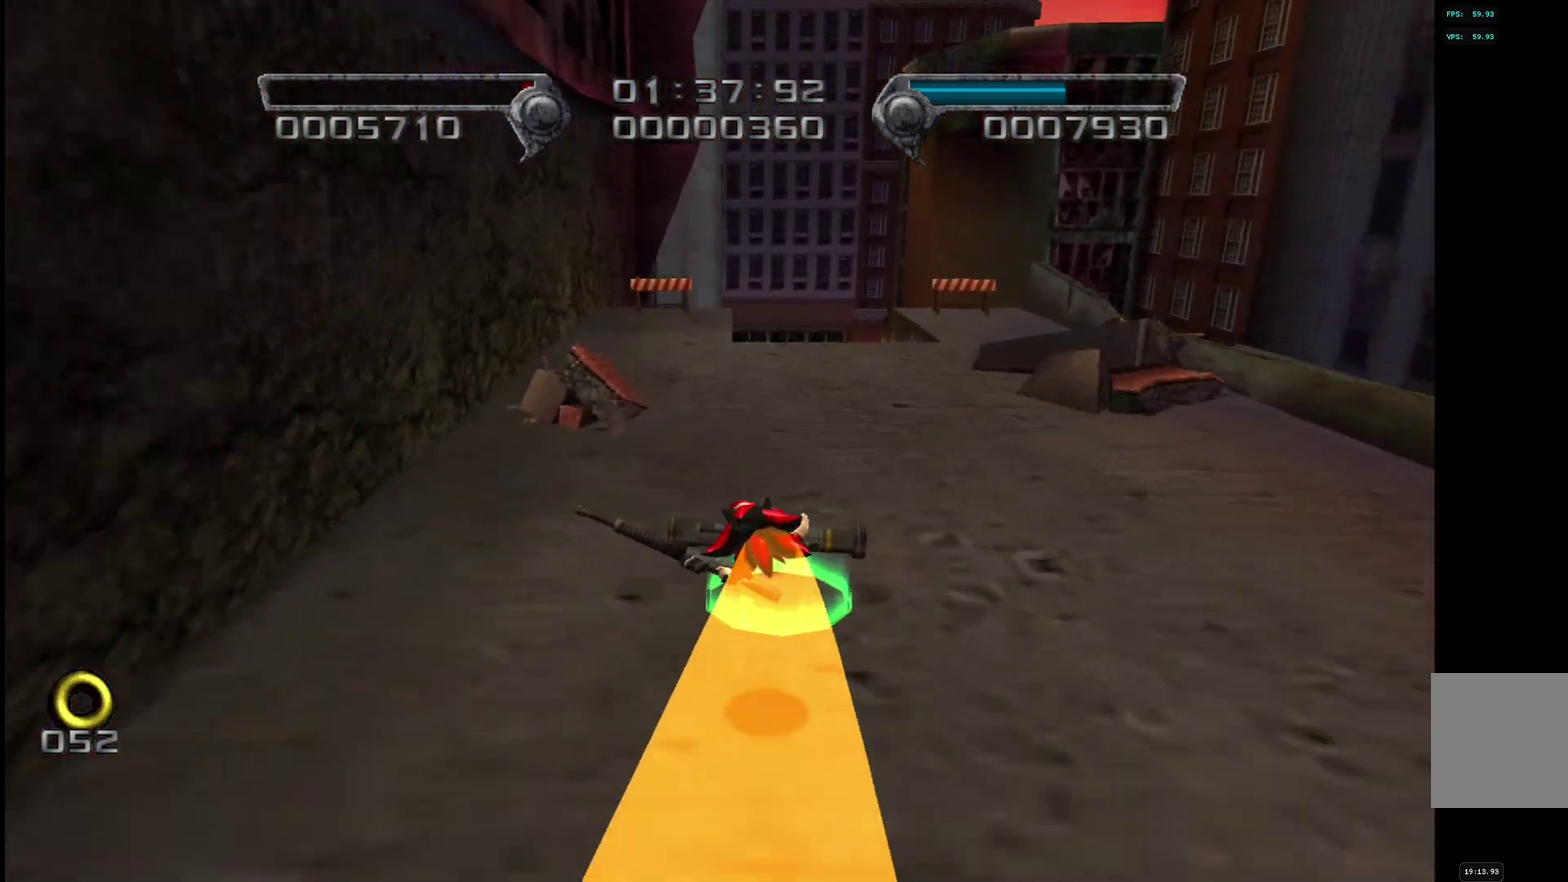
{"buttons": ["SQUARE"], "left_stick": "up", "right_stick": "center", "events": [[400, "left_stick", "up-right"], [500, "left_stick", "up"]]}
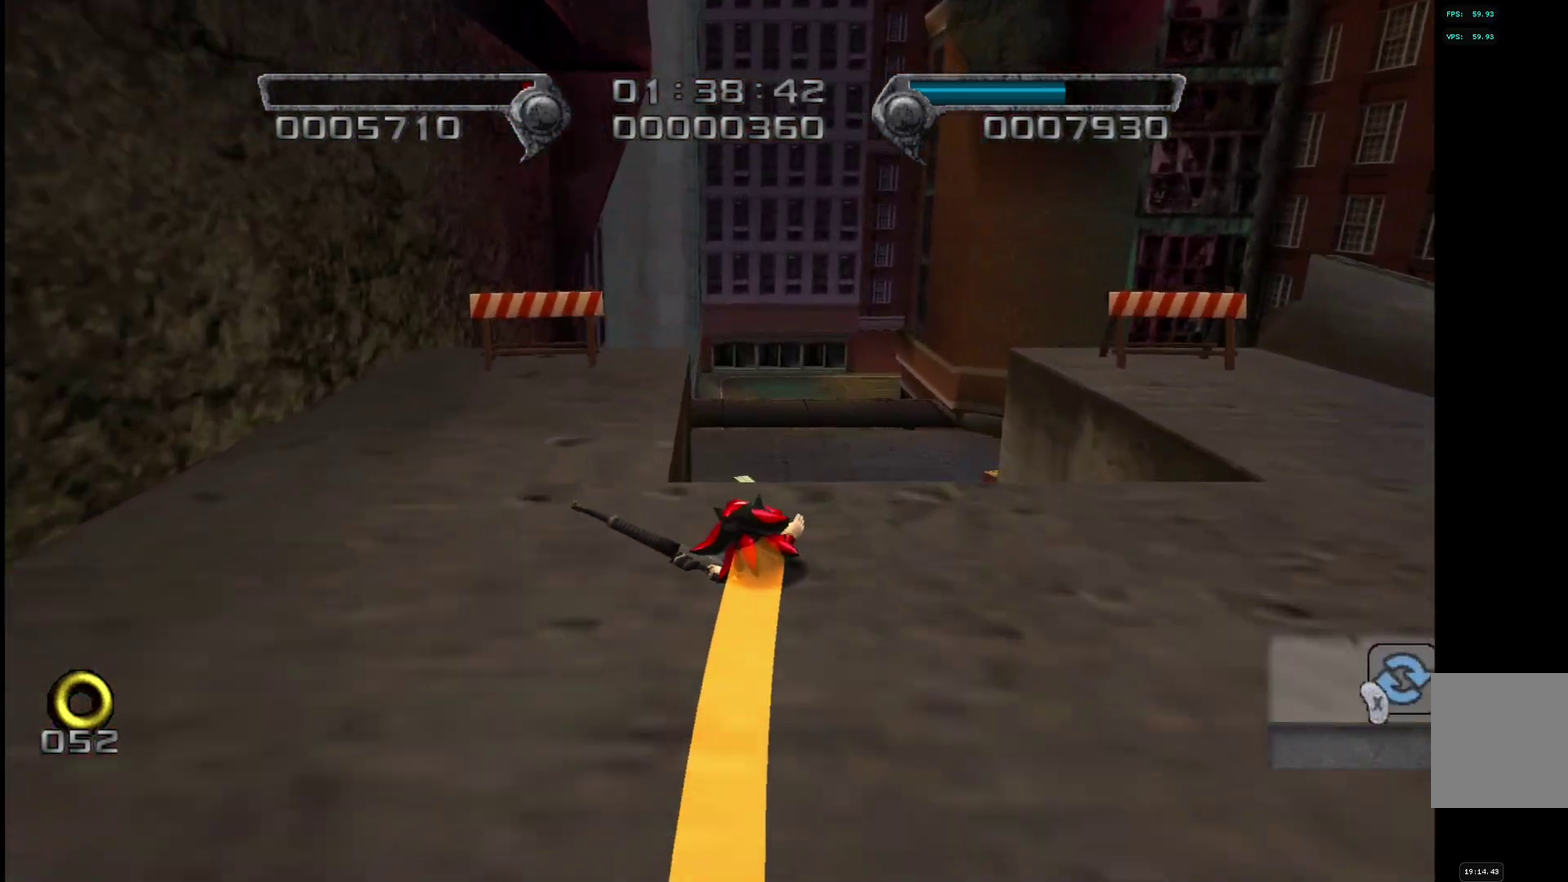
{"buttons": [], "left_stick": "up-right", "right_stick": "center", "events": [[217, "SQUARE", "up"], [417, "left_stick", "up-right"]]}
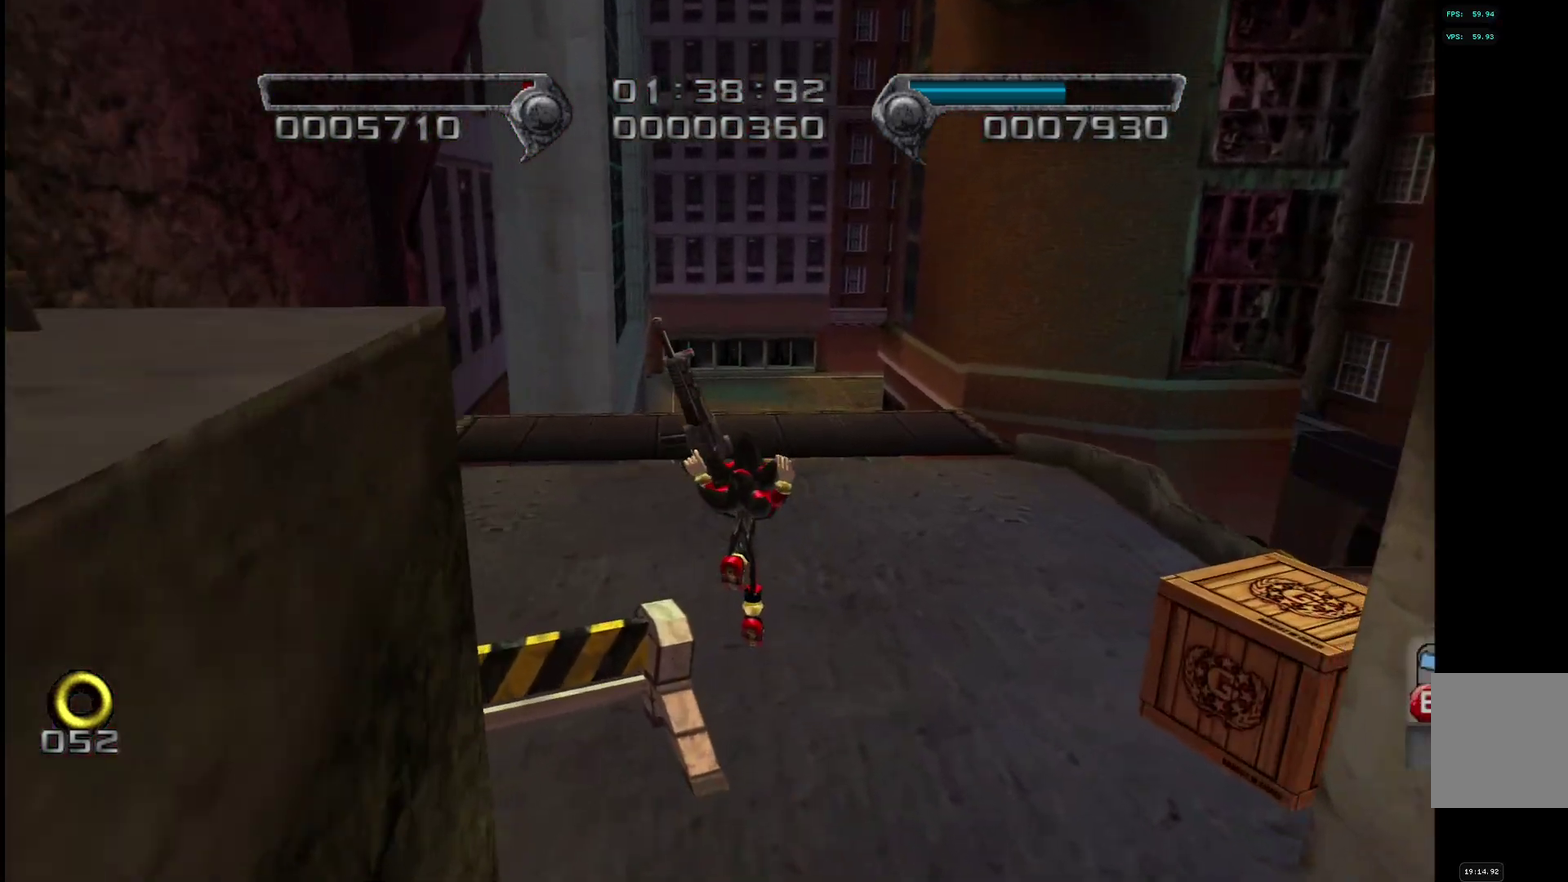
{"buttons": ["L2"], "left_stick": "up", "right_stick": "center", "events": [[250, "left_stick", "up"], [467, "L2", "down"]]}
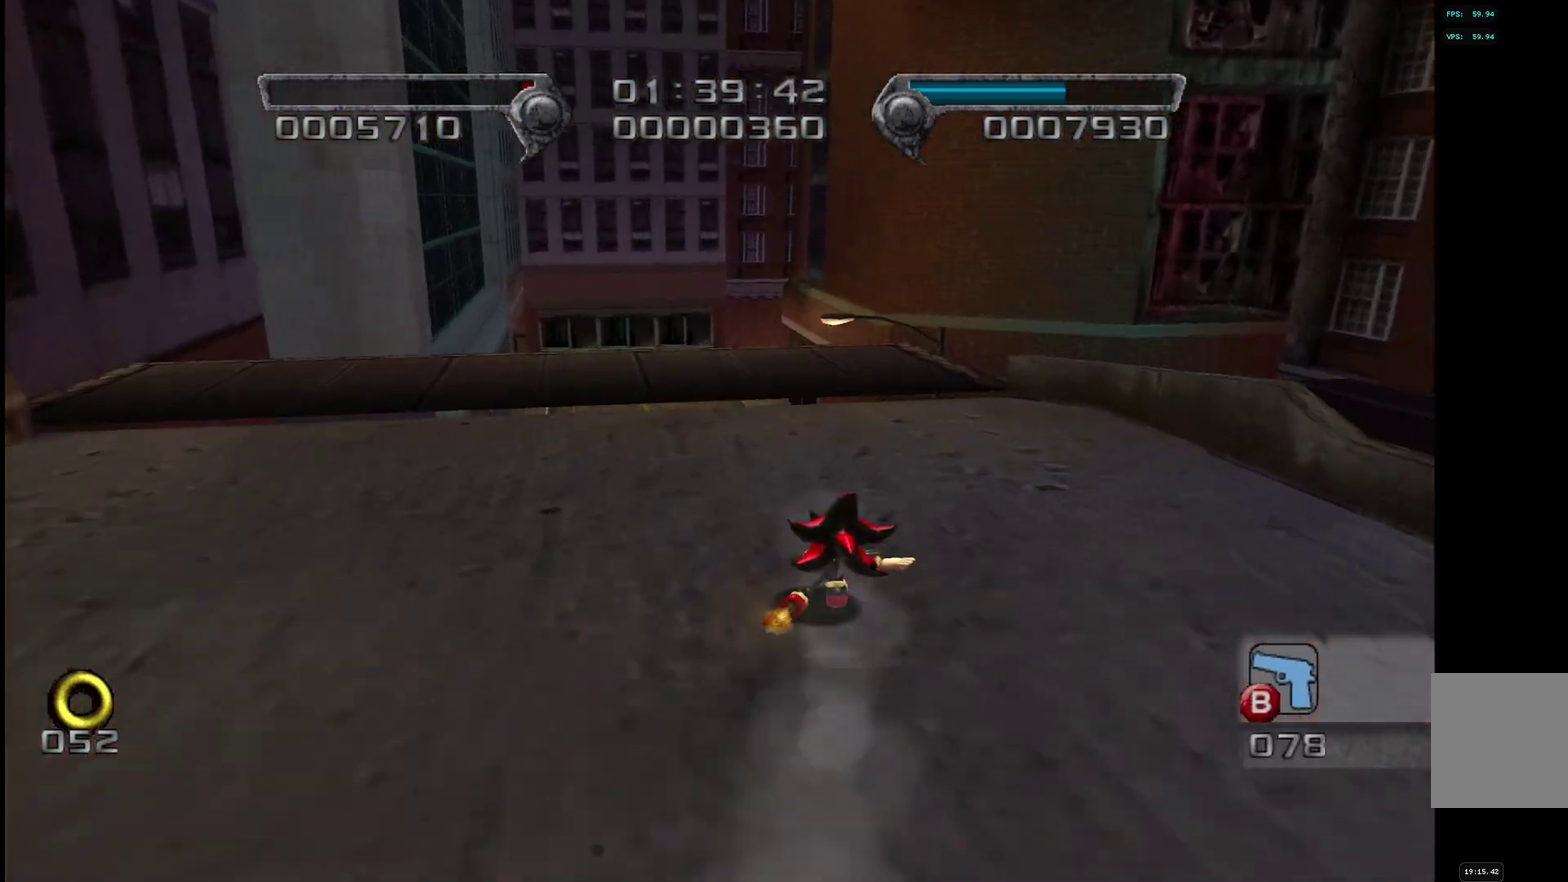
{"buttons": ["SQUARE", "L2"], "left_stick": "up", "right_stick": "center", "events": [[17, "CROSS", "down"], [67, "CROSS", "up"], [134, "CROSS", "down"], [184, "CROSS", "up"], [234, "SQUARE", "down"]]}
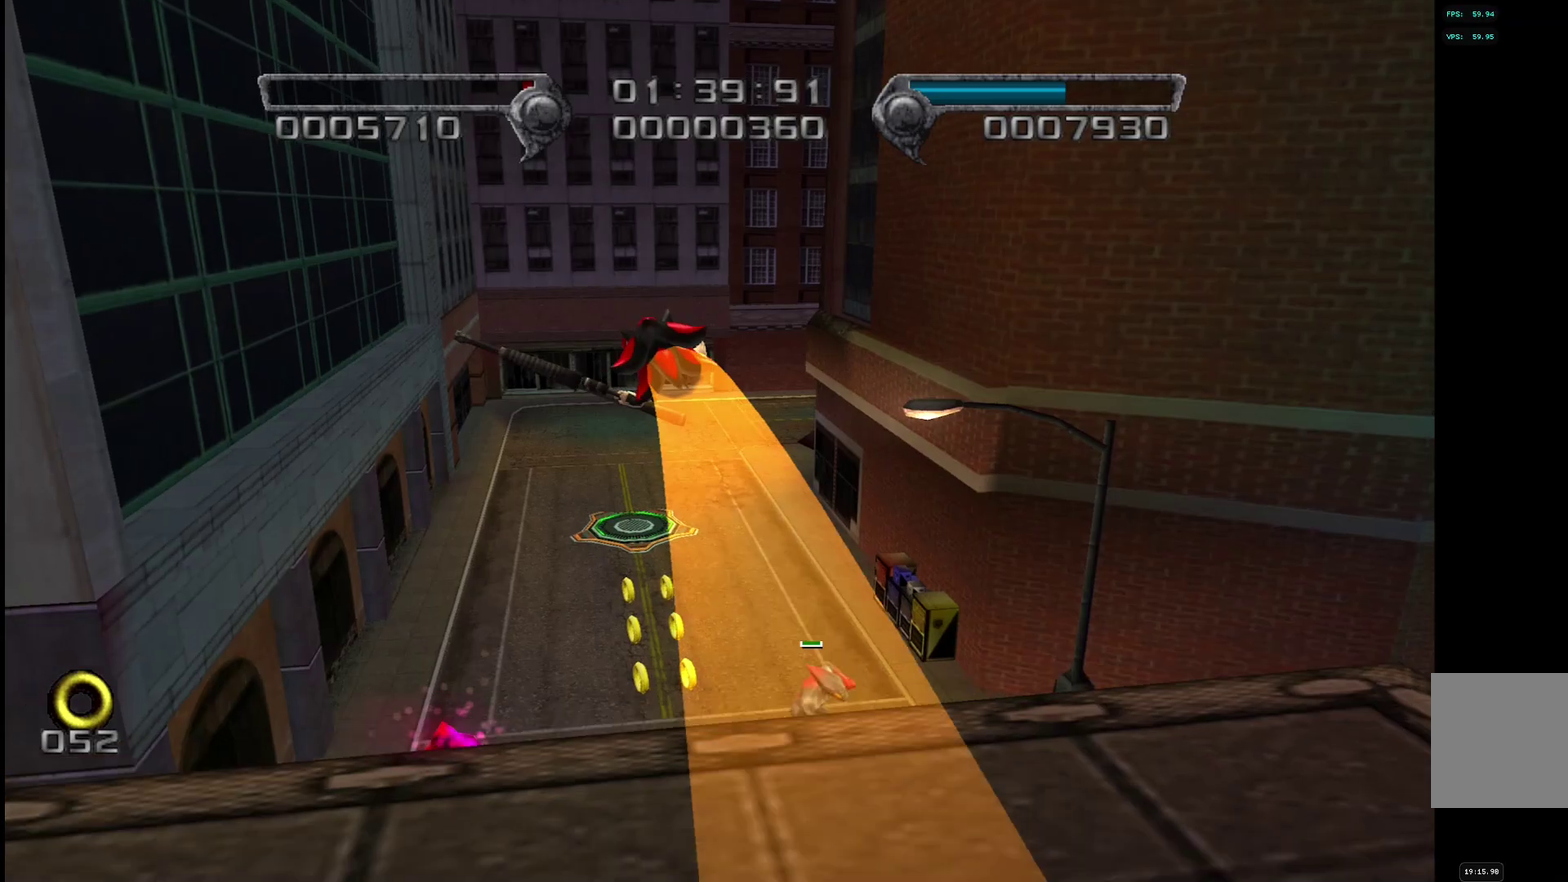
{"buttons": [], "left_stick": "up", "right_stick": "center", "events": [[17, "L2", "up"], [250, "SQUARE", "up"]]}
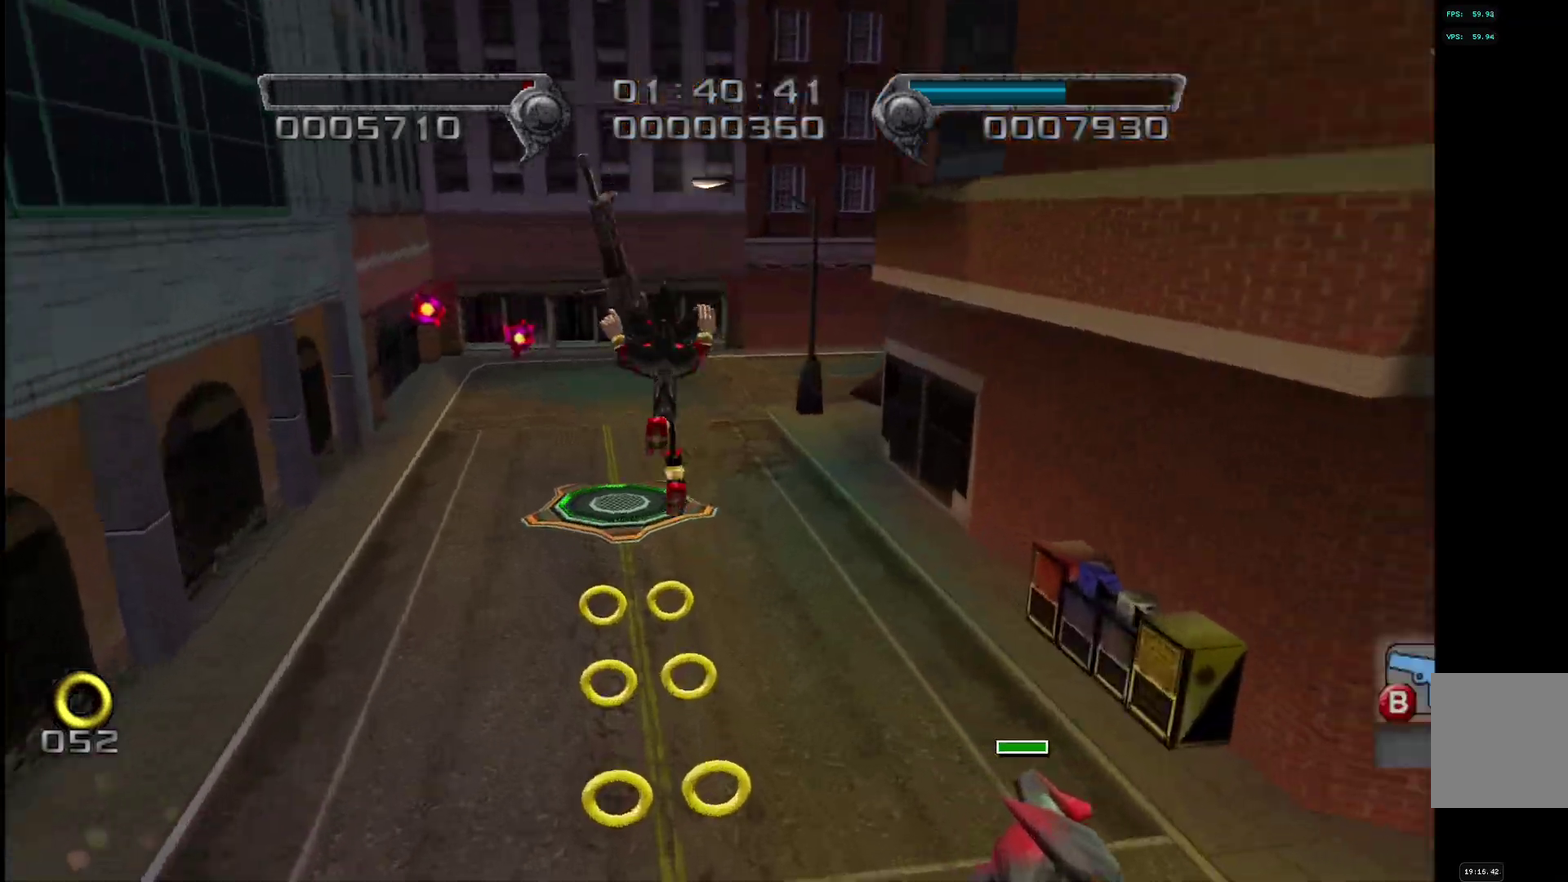
{"buttons": [], "left_stick": "up", "right_stick": "center", "events": []}